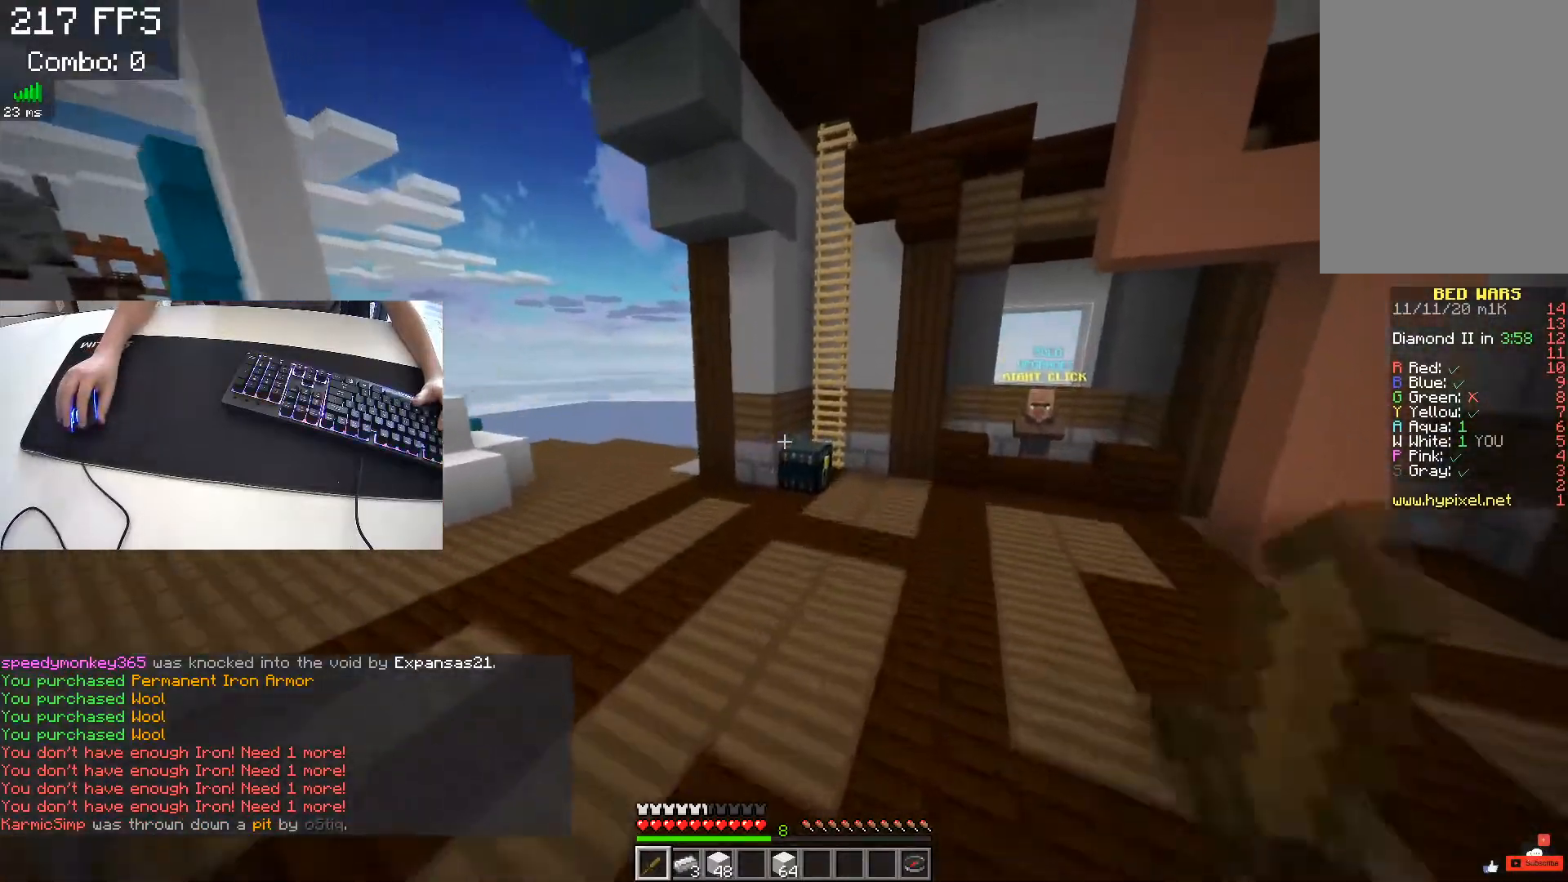
Gameplay with keyboard; each line is a JSON object with the keys held at the frame after it. "events" lists presses ("down") and releases ("up") of "a", "d", "s", "space" and "w" between this image and that frame as [ms after this image, input, new state], when the widget could be followed in between. No other keys are recorded. Mouse input is not recorded.
{"keys": ["w"], "events": [[150, "d", "up"]]}
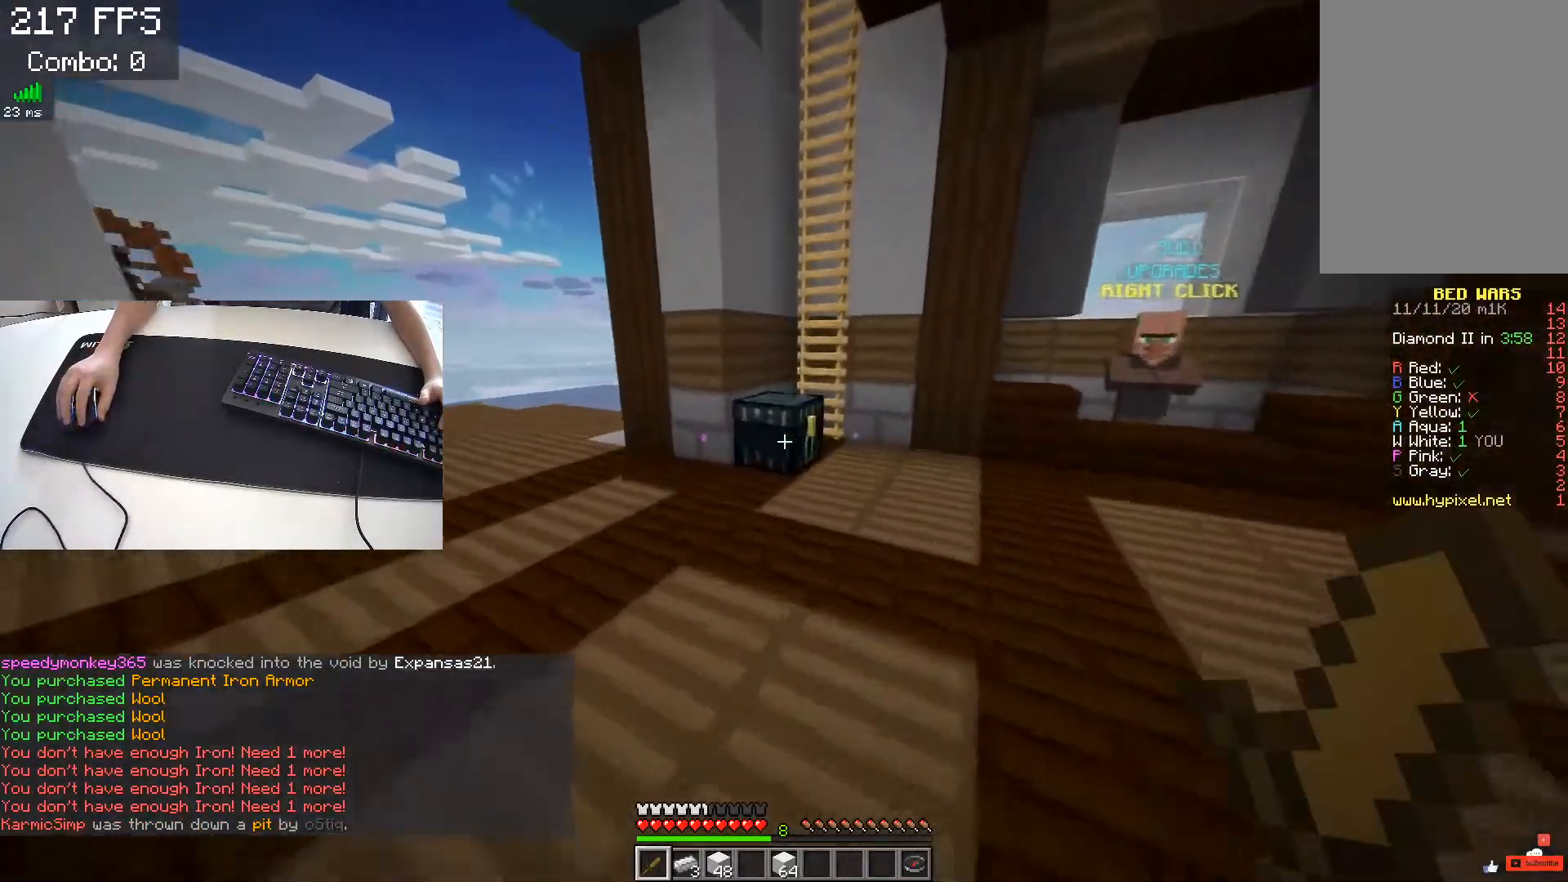
{"keys": [], "events": [[133, "w", "up"]]}
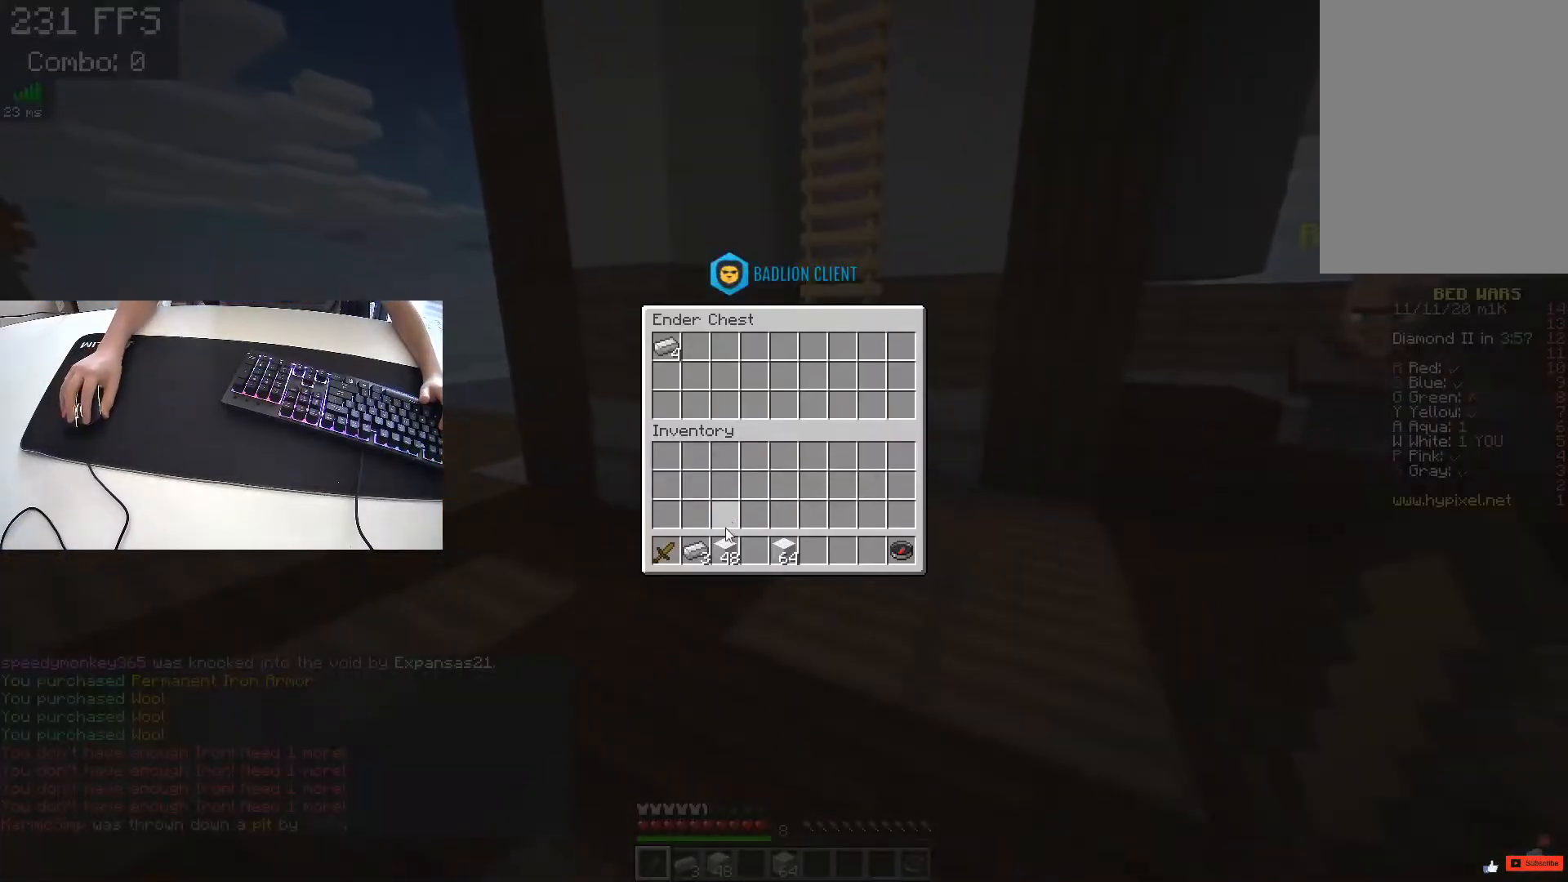
{"keys": [], "events": []}
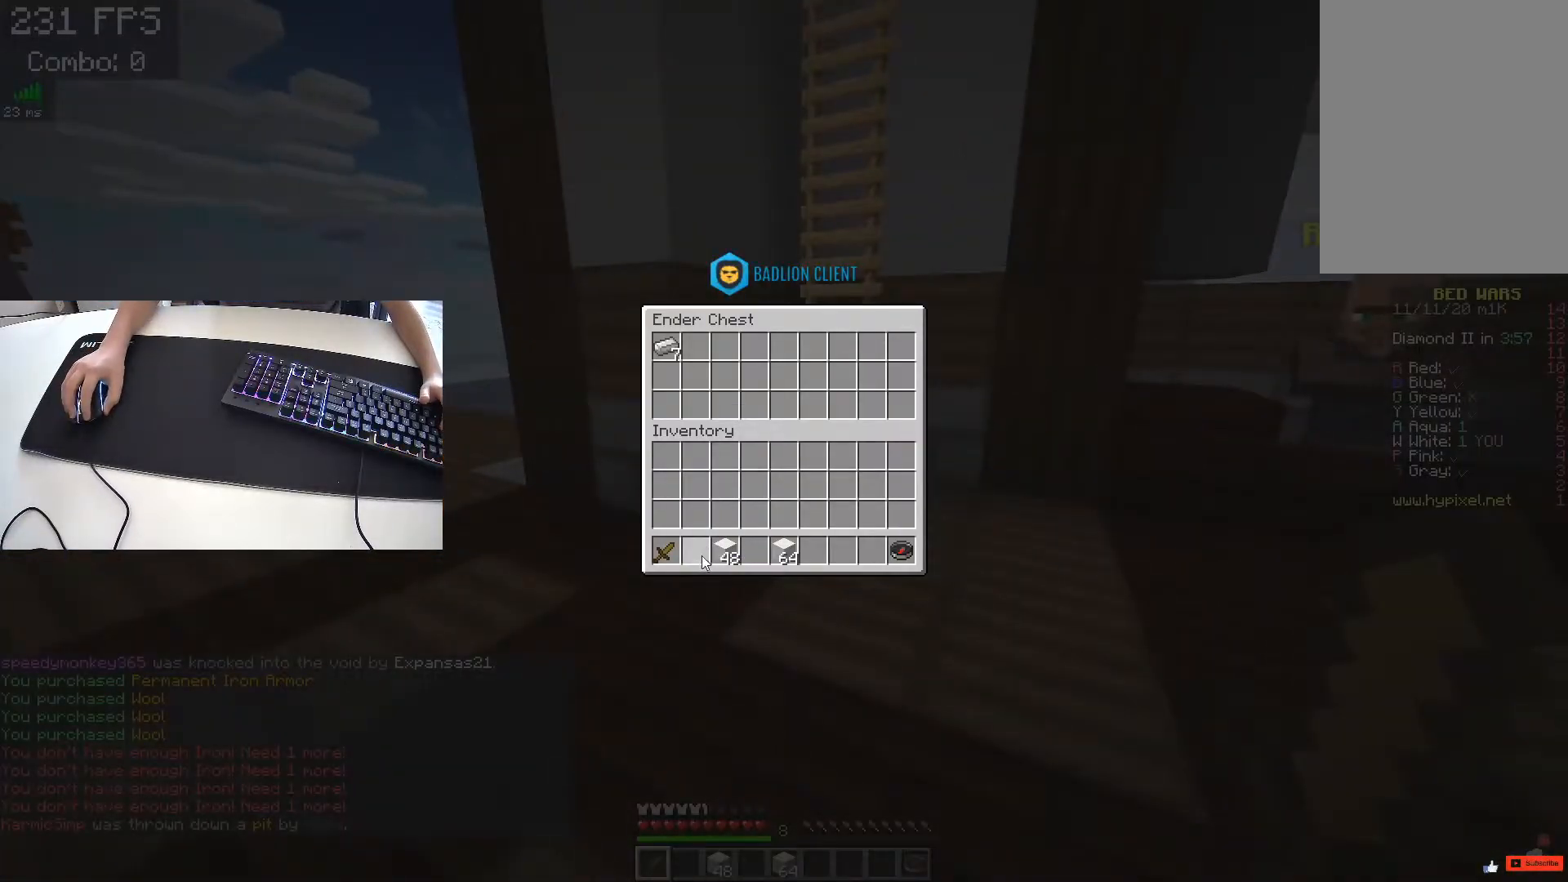
{"keys": ["a", "space", "w"], "events": [[200, "w", "down"], [317, "space", "down"], [417, "a", "down"]]}
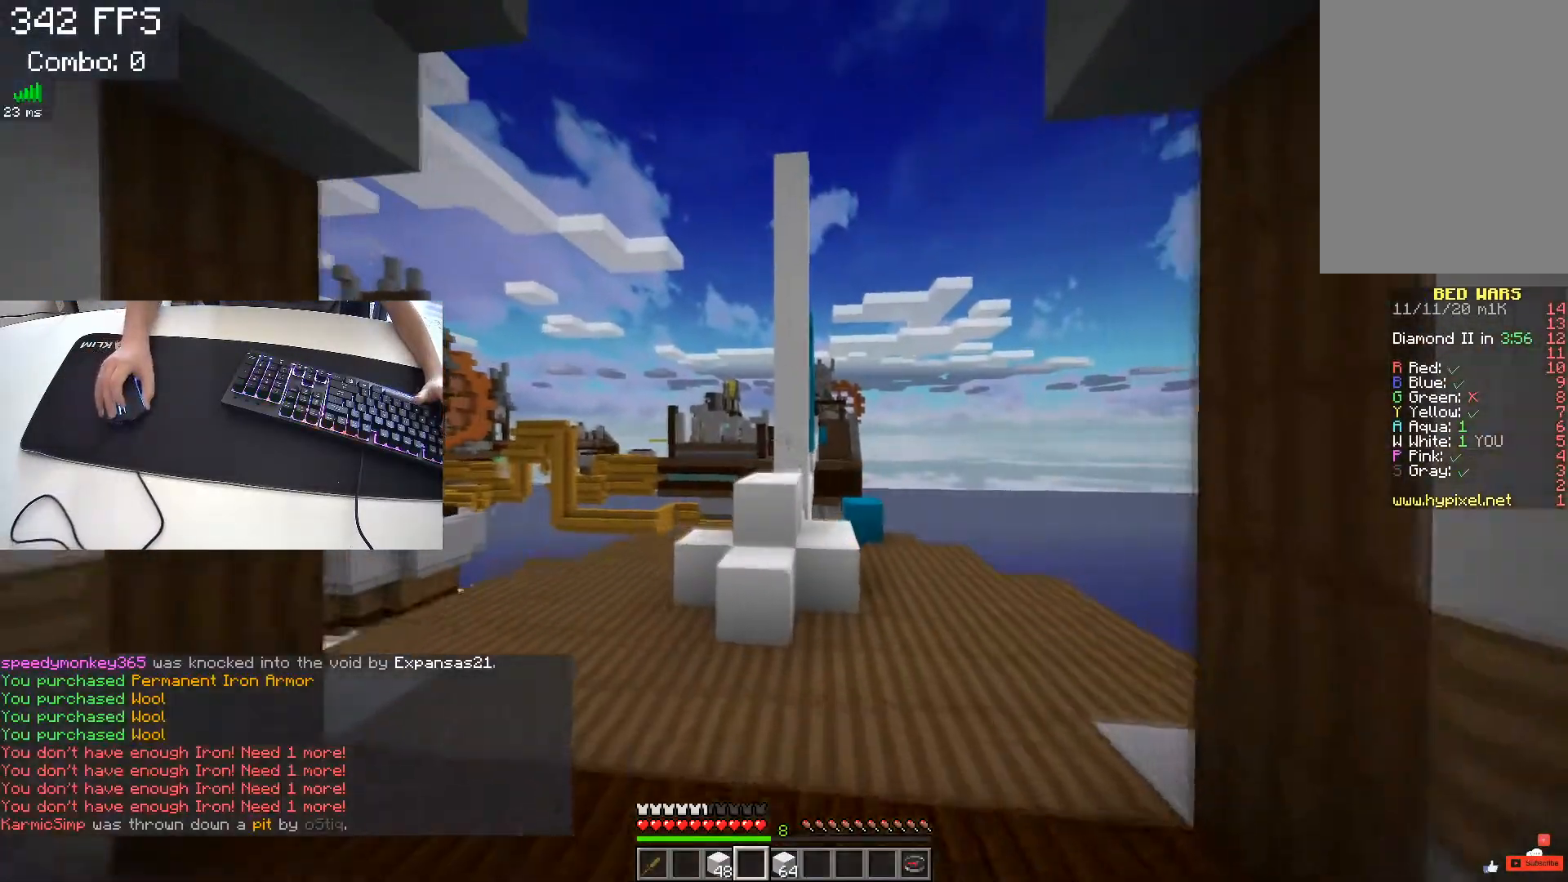
{"keys": ["w"], "events": [[383, "space", "up"], [417, "a", "up"]]}
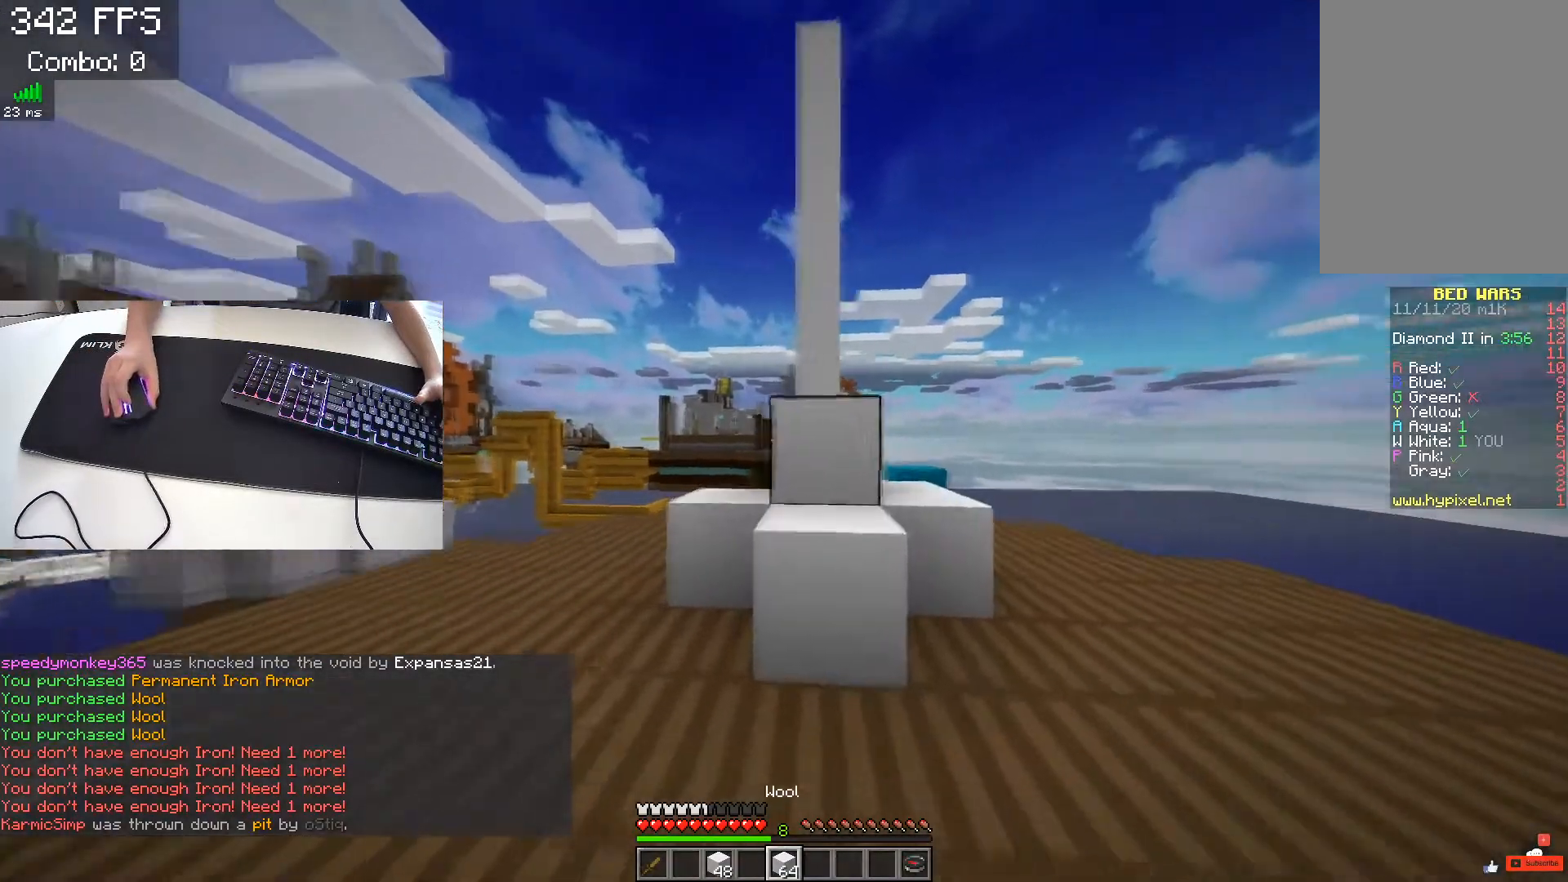
{"keys": ["d", "space", "w"], "events": [[33, "space", "down"], [383, "d", "down"]]}
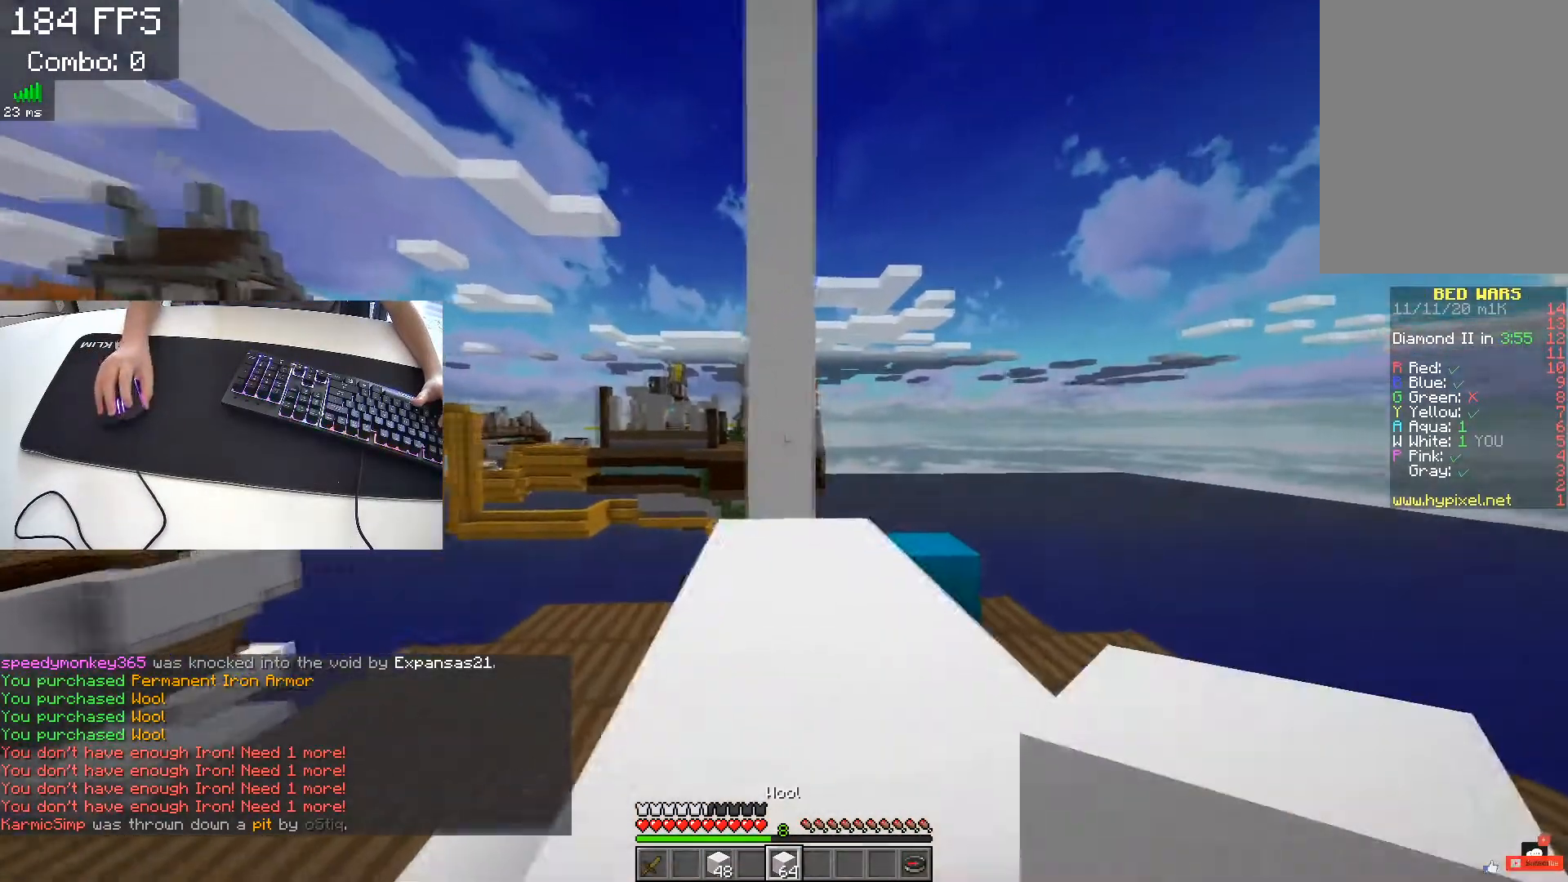
{"keys": ["d"], "events": [[150, "space", "up"], [183, "w", "up"]]}
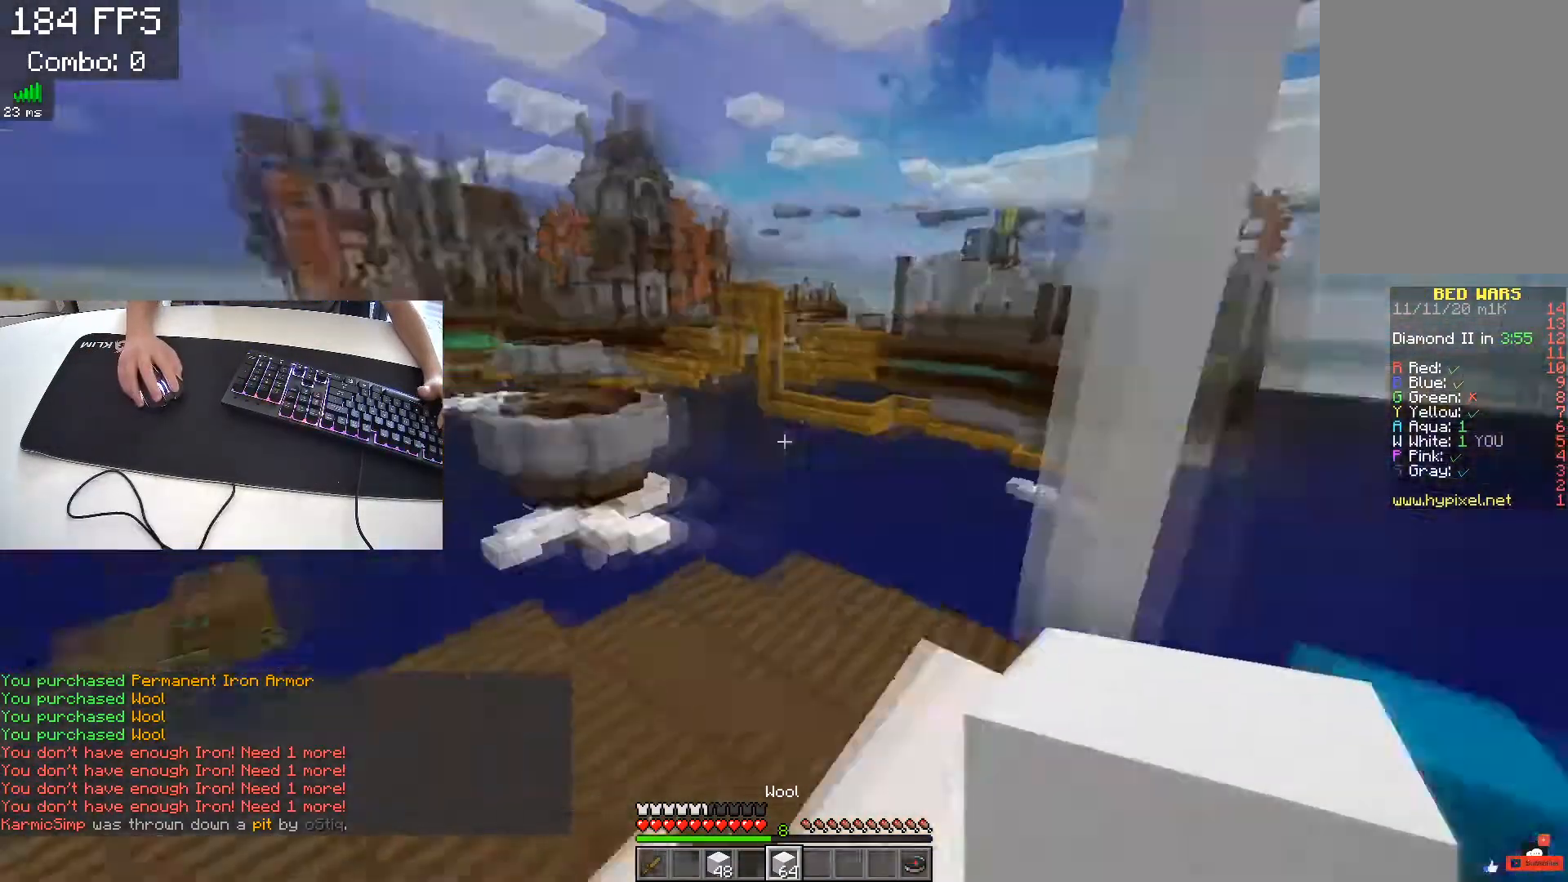
{"keys": ["space", "w"], "events": [[17, "d", "up"], [183, "w", "down"], [500, "space", "down"]]}
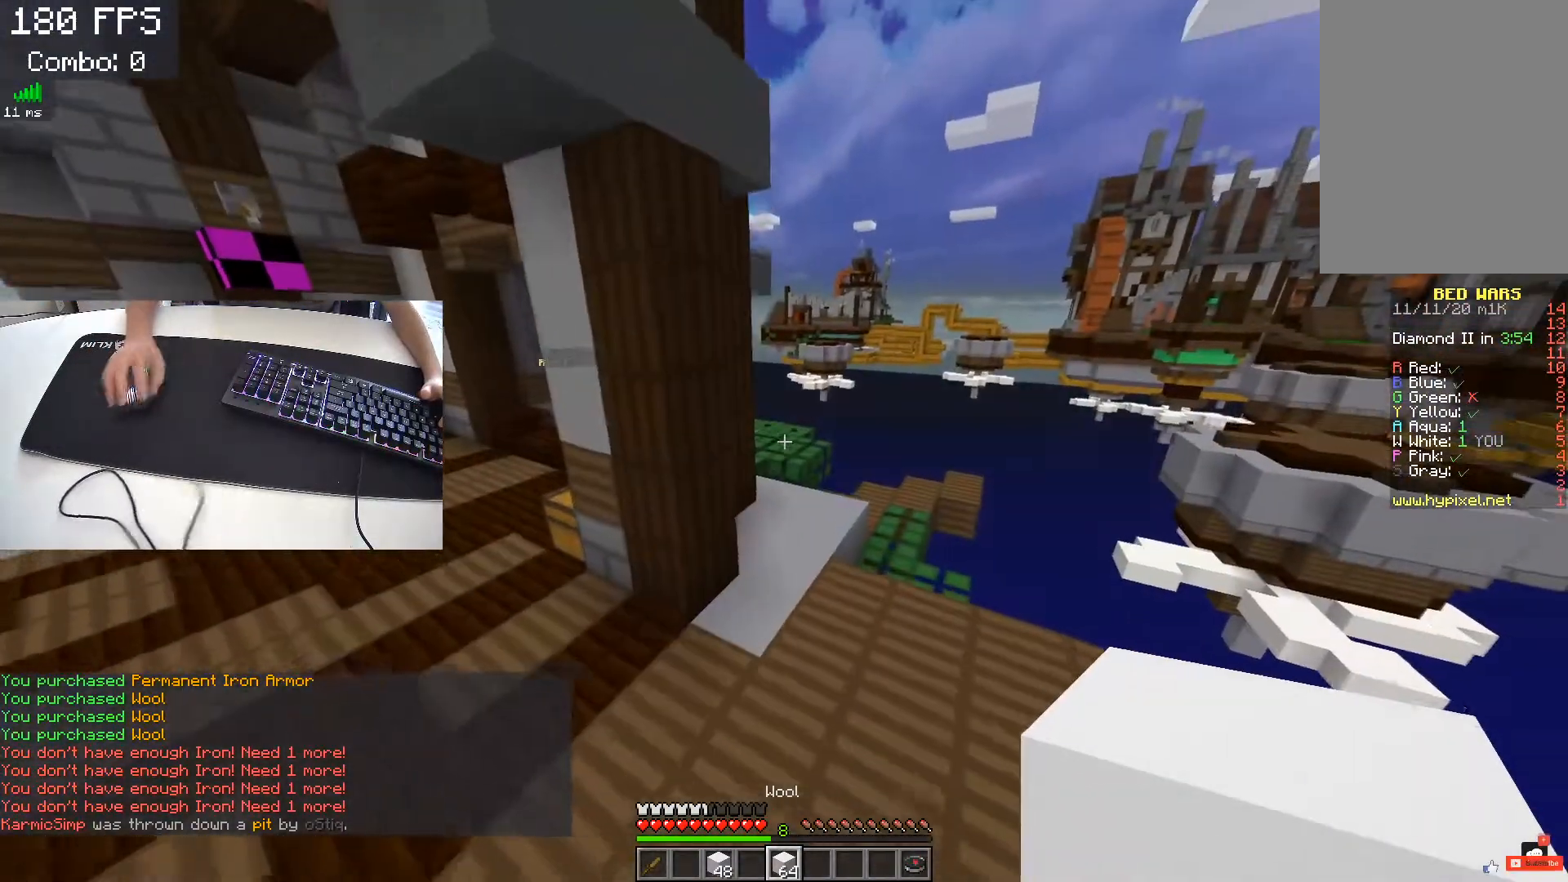
{"keys": ["w"], "events": [[33, "d", "down"], [450, "d", "up"], [483, "space", "up"]]}
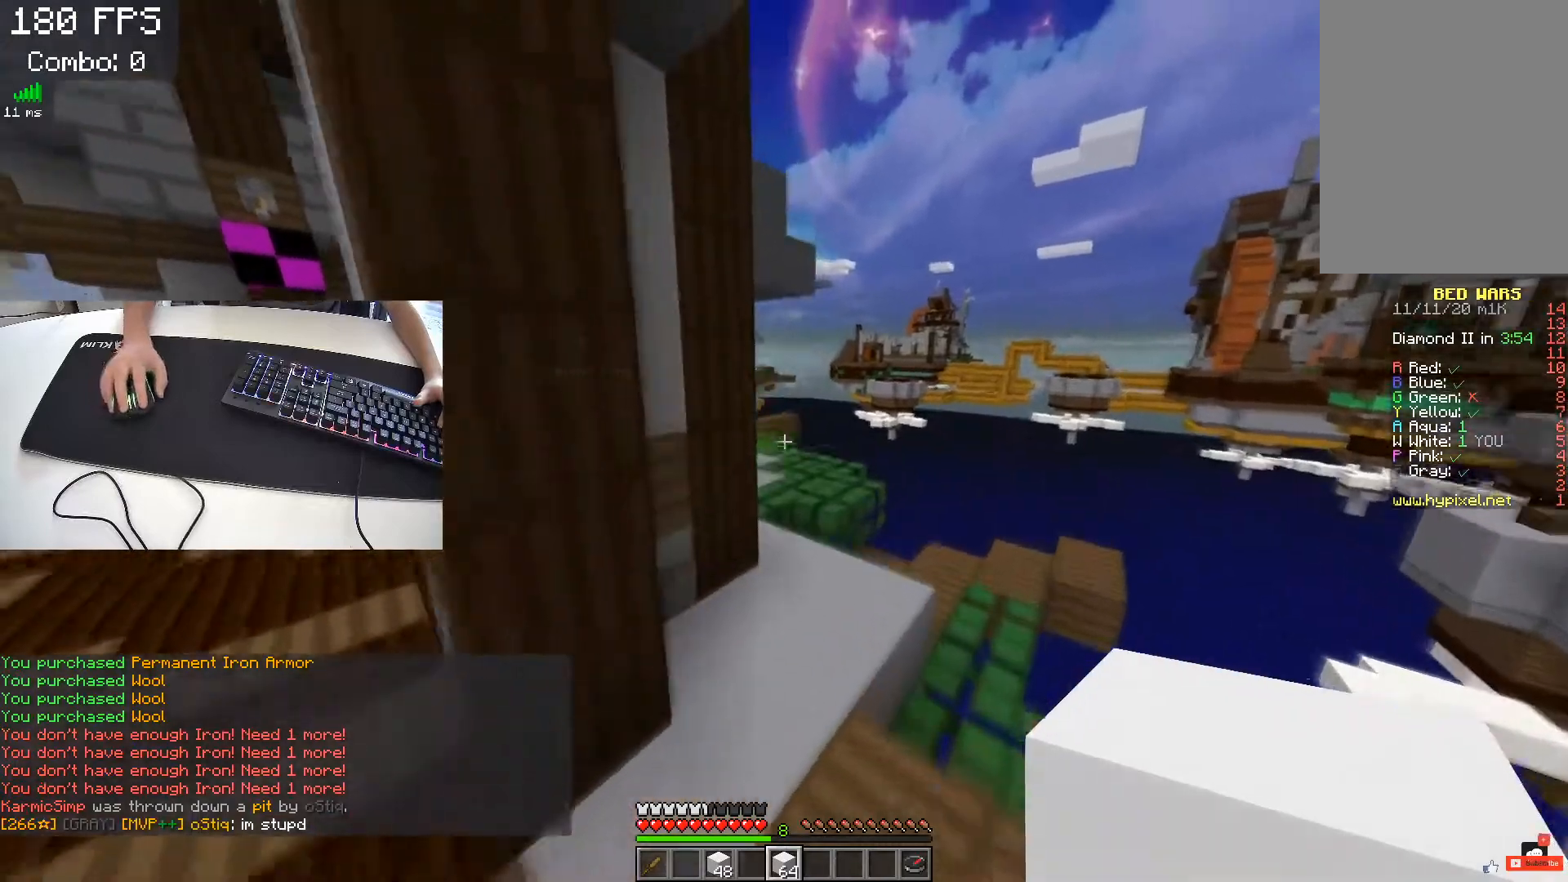
{"keys": ["w"], "events": []}
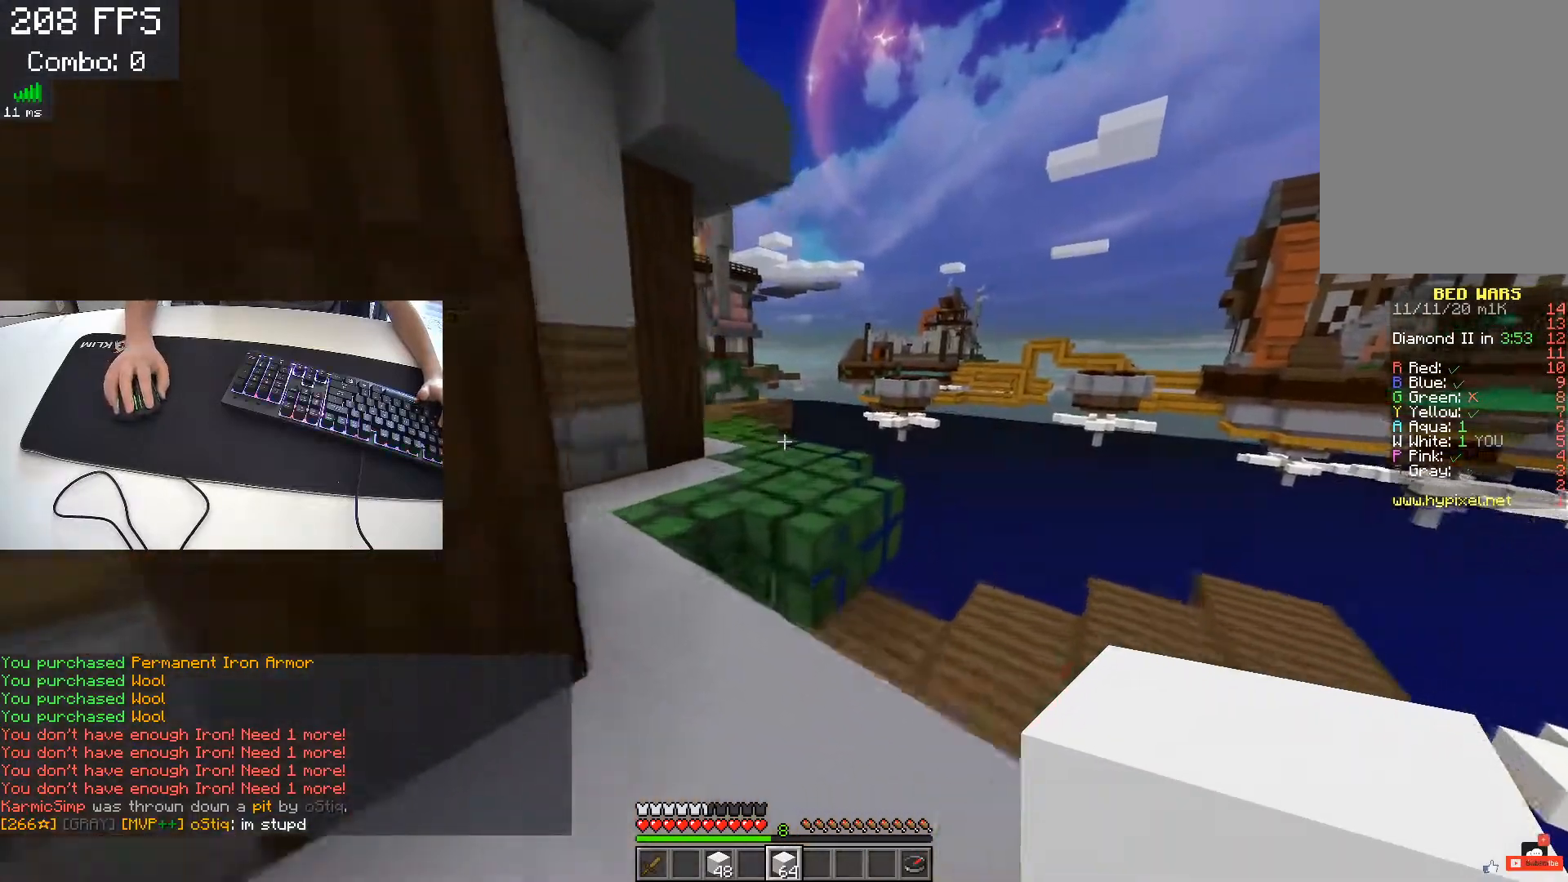
{"keys": ["w"], "events": [[67, "space", "down"], [283, "space", "up"]]}
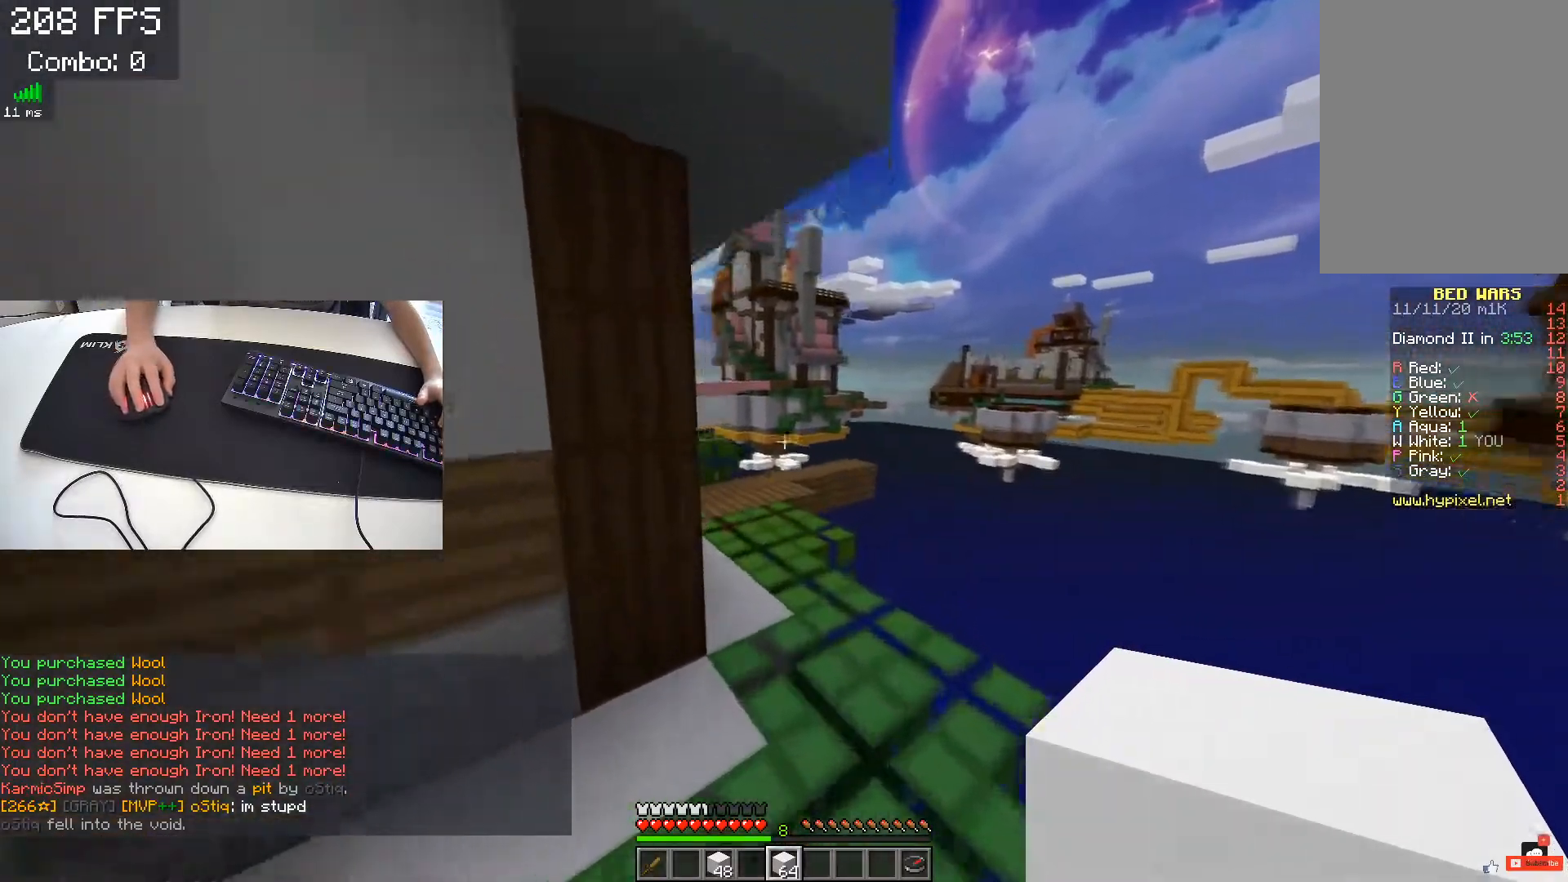
{"keys": ["w"], "events": []}
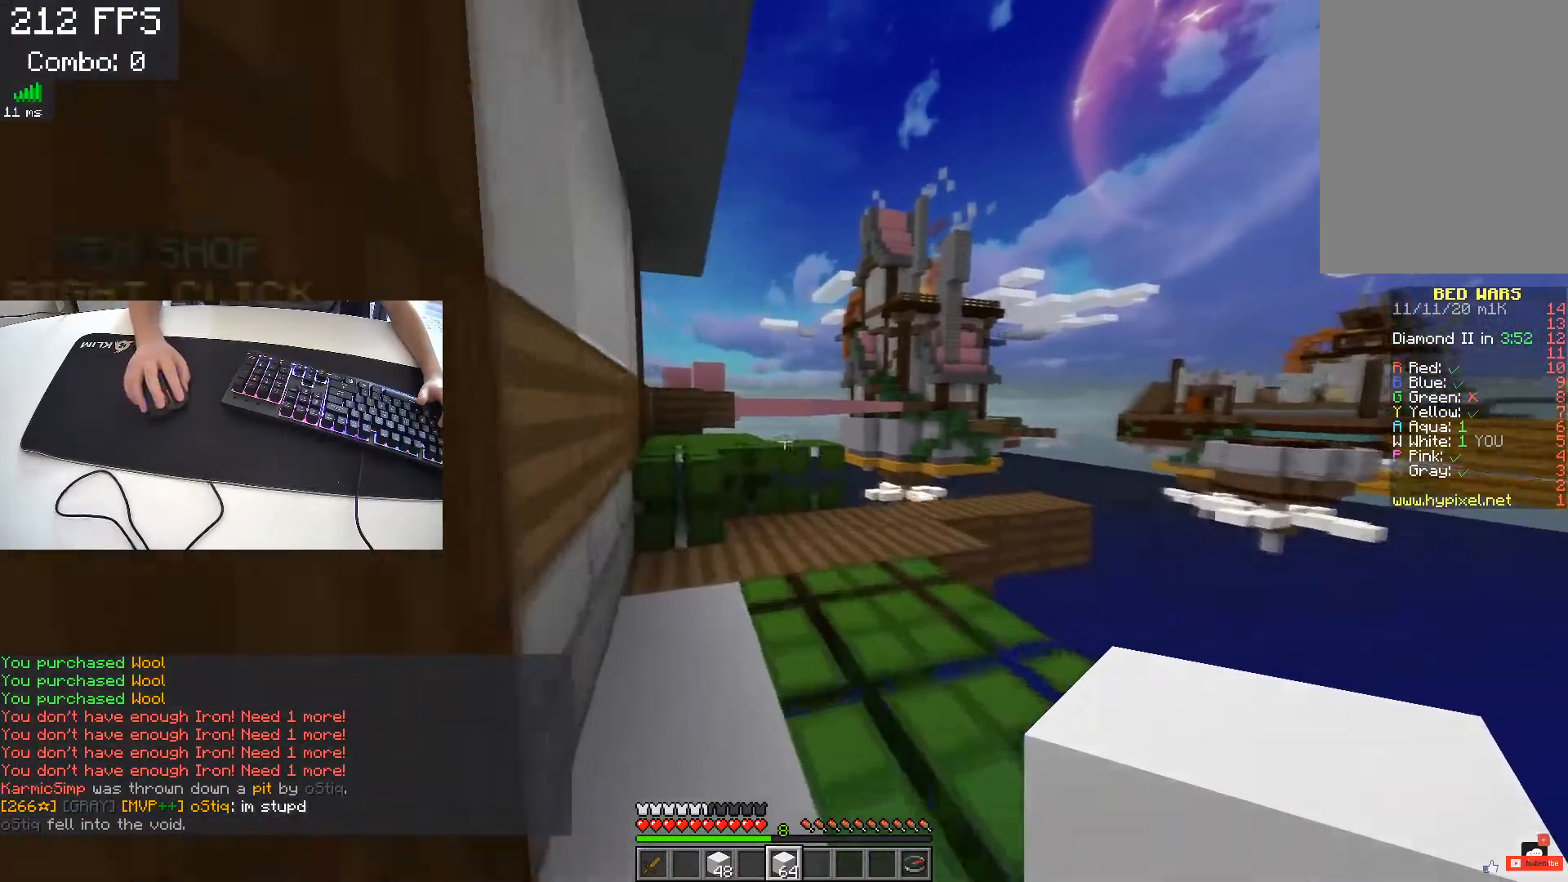
{"keys": ["a", "space", "w"], "events": [[417, "space", "down"], [433, "a", "down"]]}
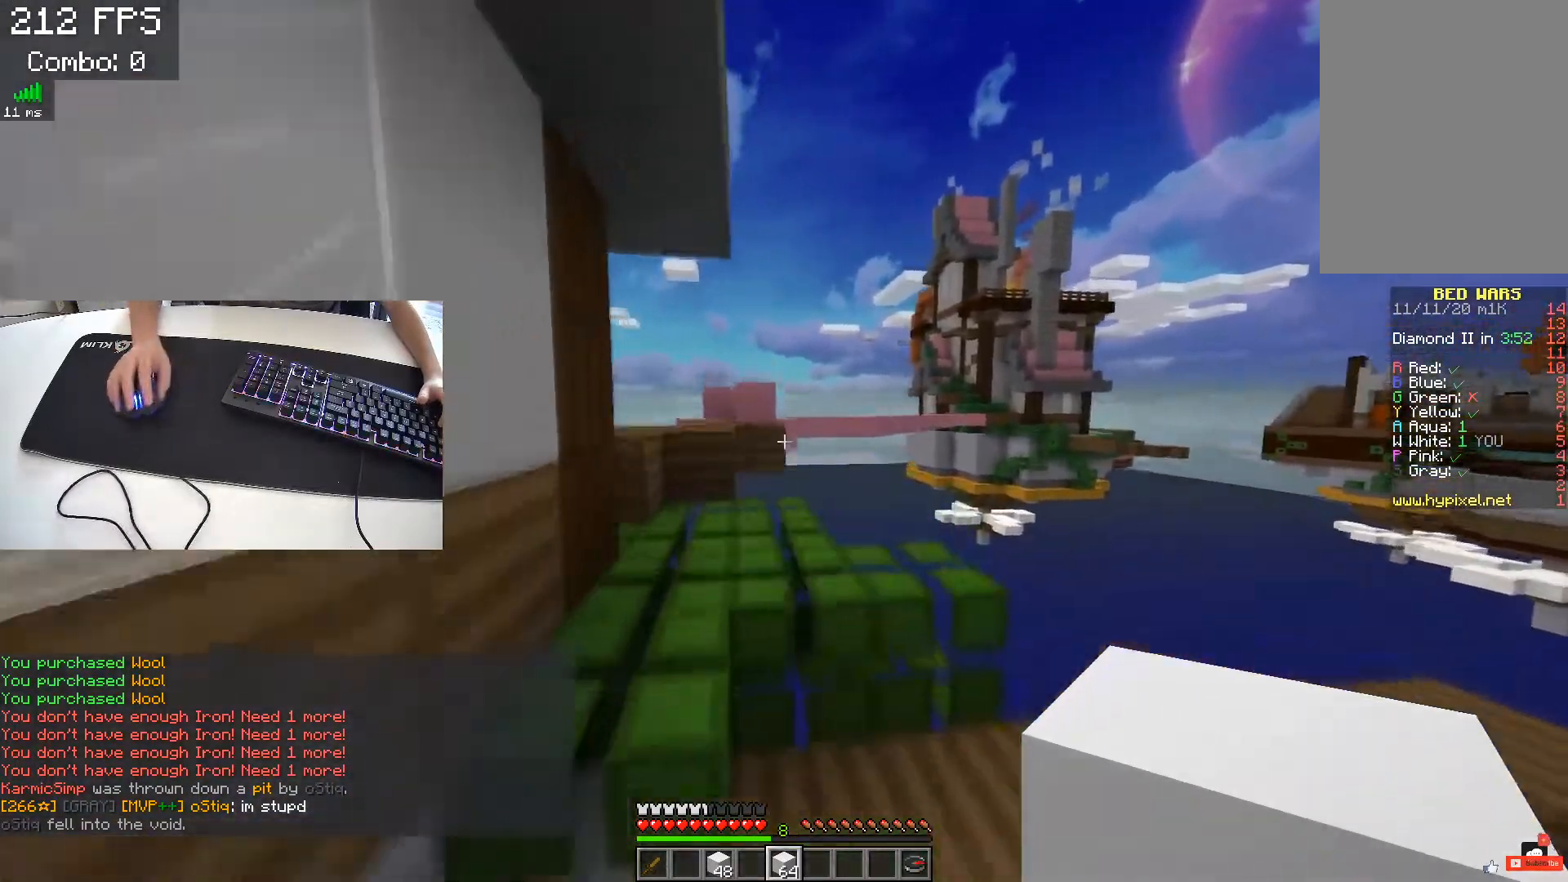
{"keys": ["w"], "events": [[133, "space", "up"], [217, "a", "up"]]}
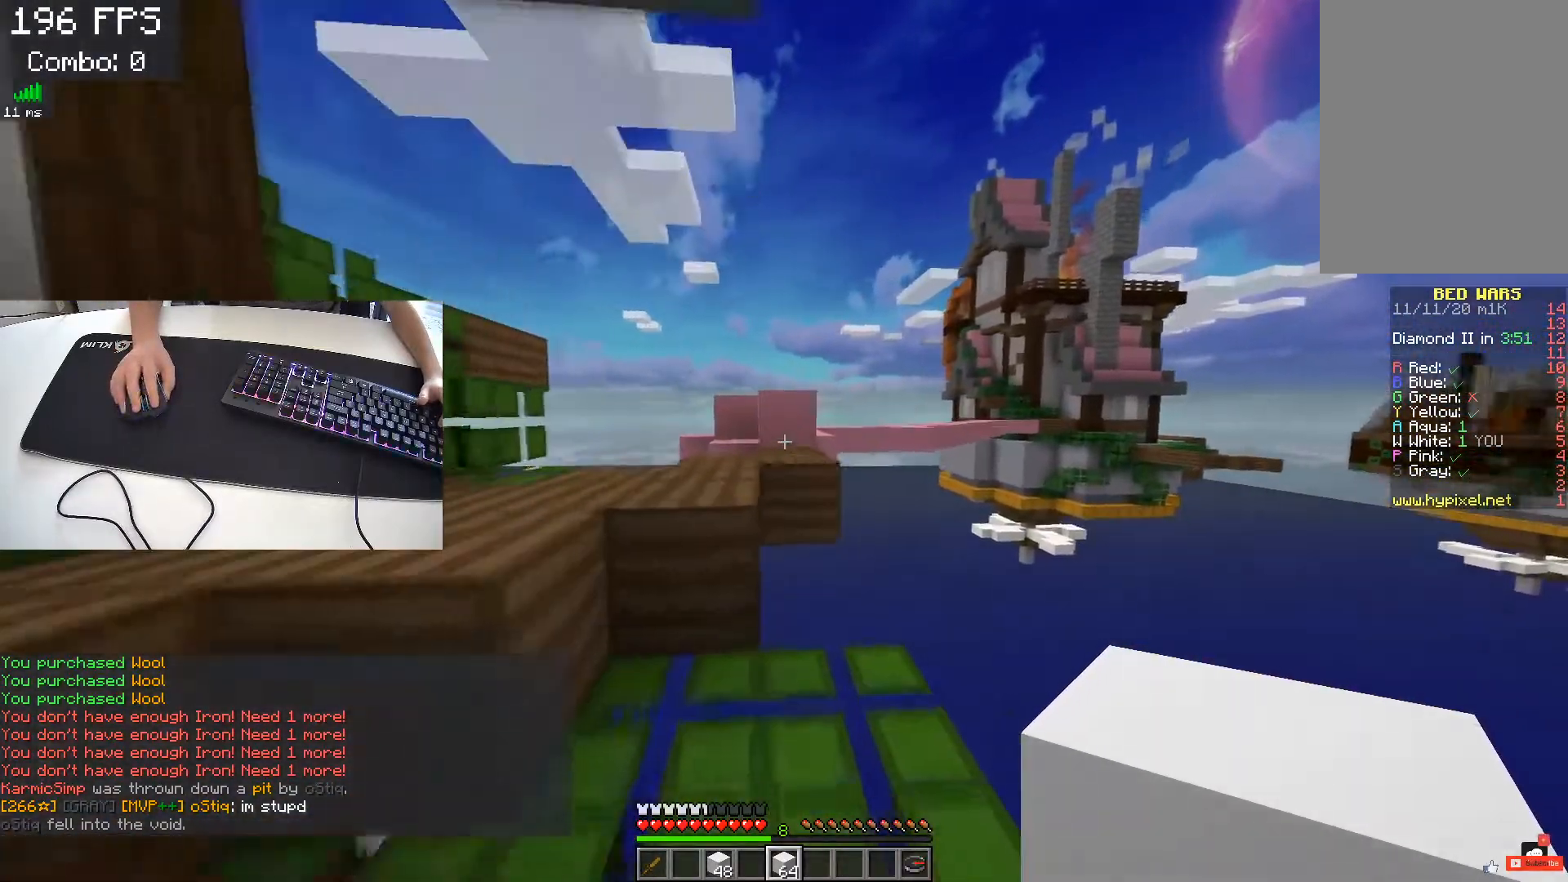
{"keys": [], "events": [[217, "w", "up"]]}
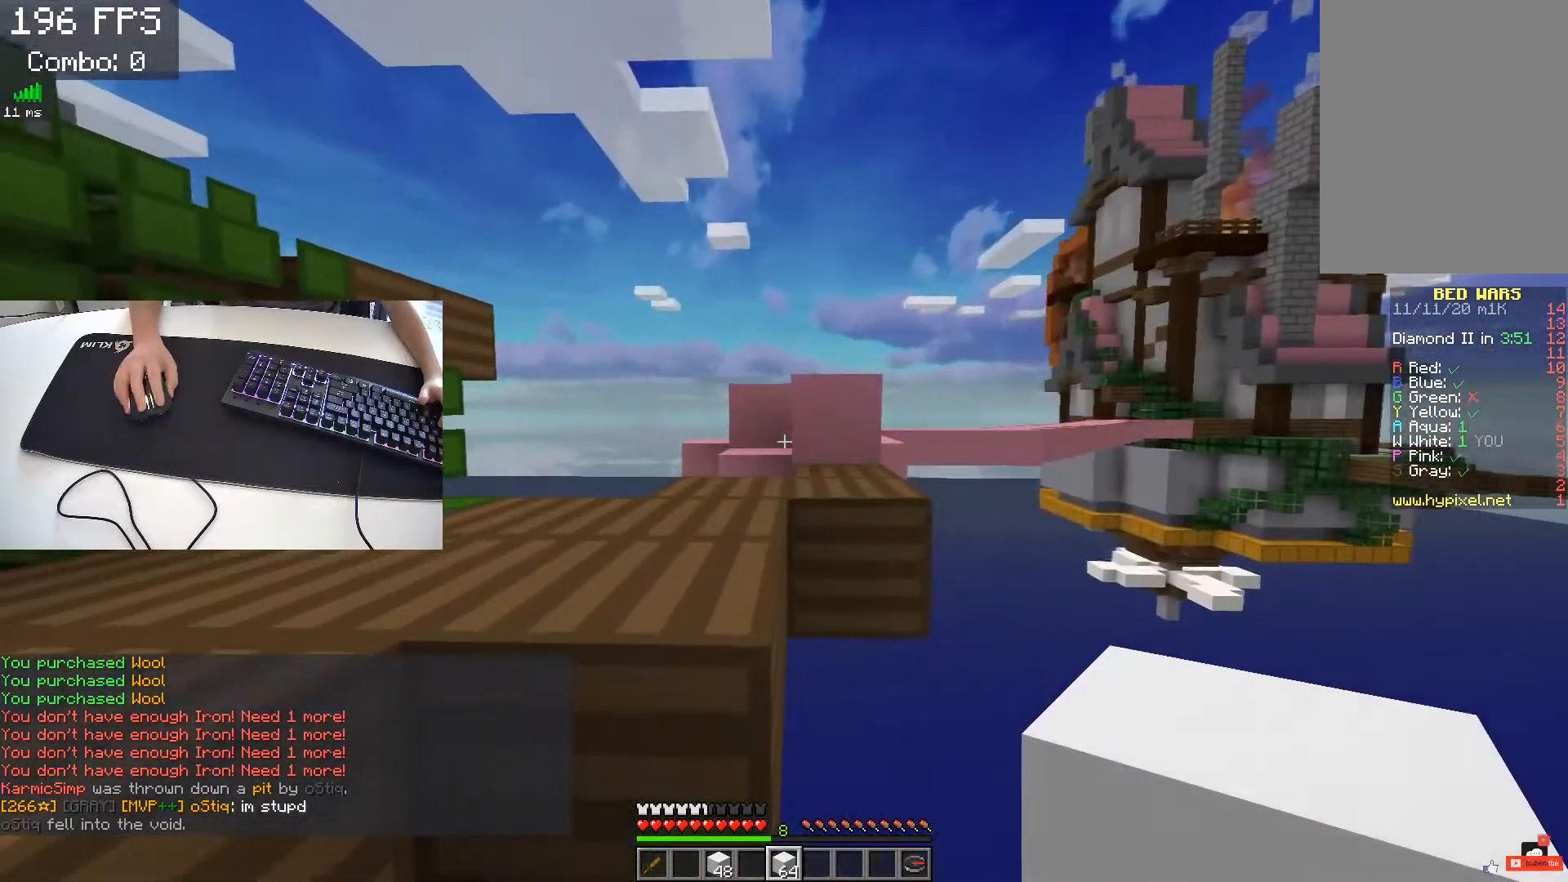
{"keys": ["a", "space", "w"], "events": [[300, "a", "down"], [433, "w", "down"], [500, "space", "down"]]}
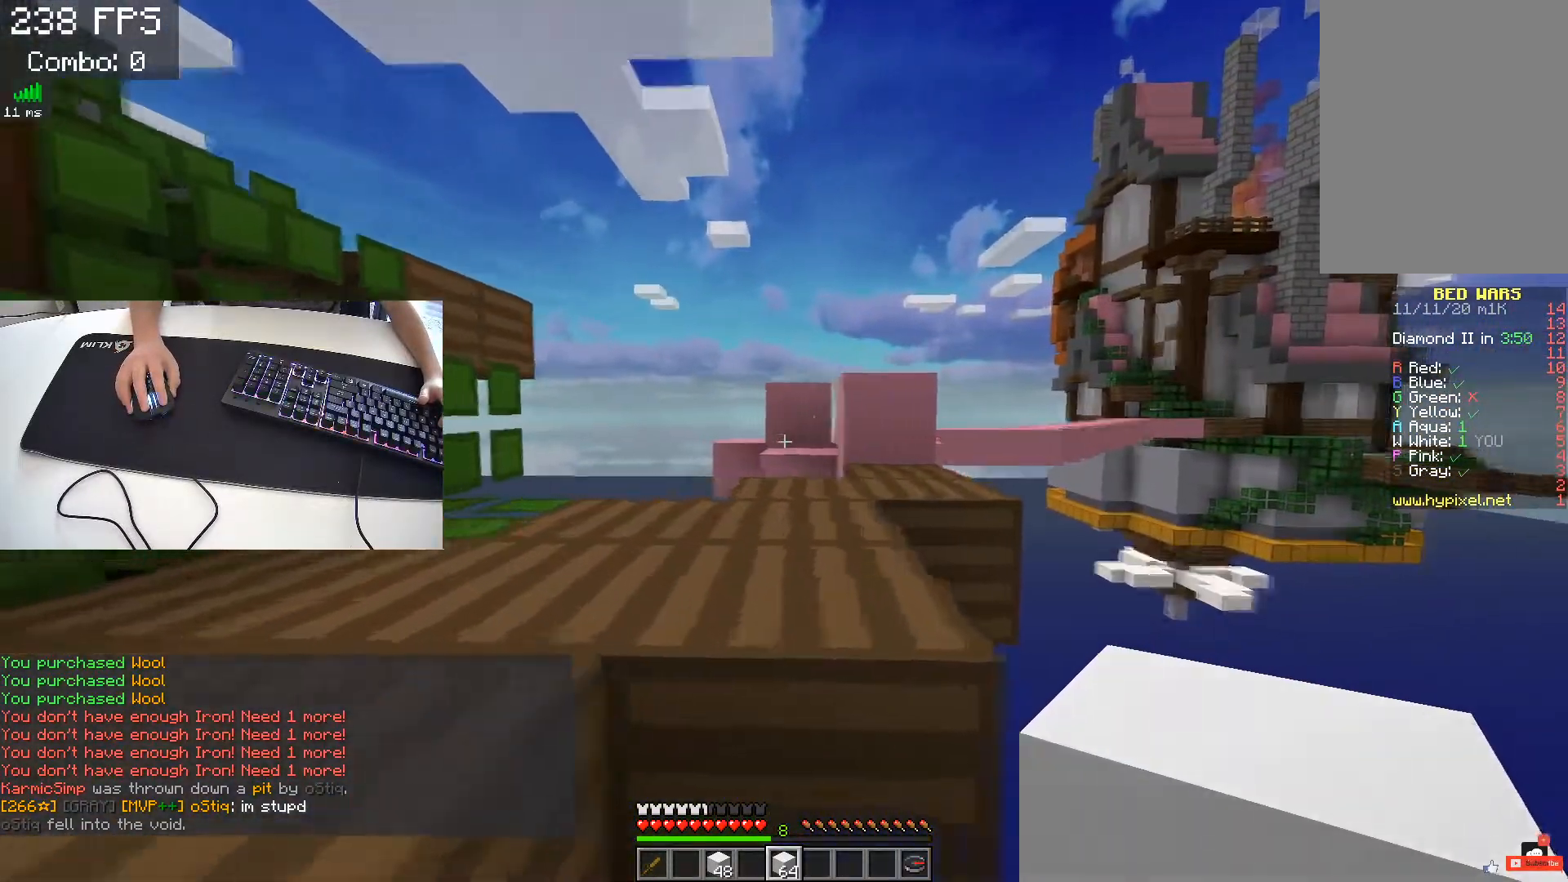
{"keys": ["w"], "events": [[50, "a", "up"], [217, "space", "up"]]}
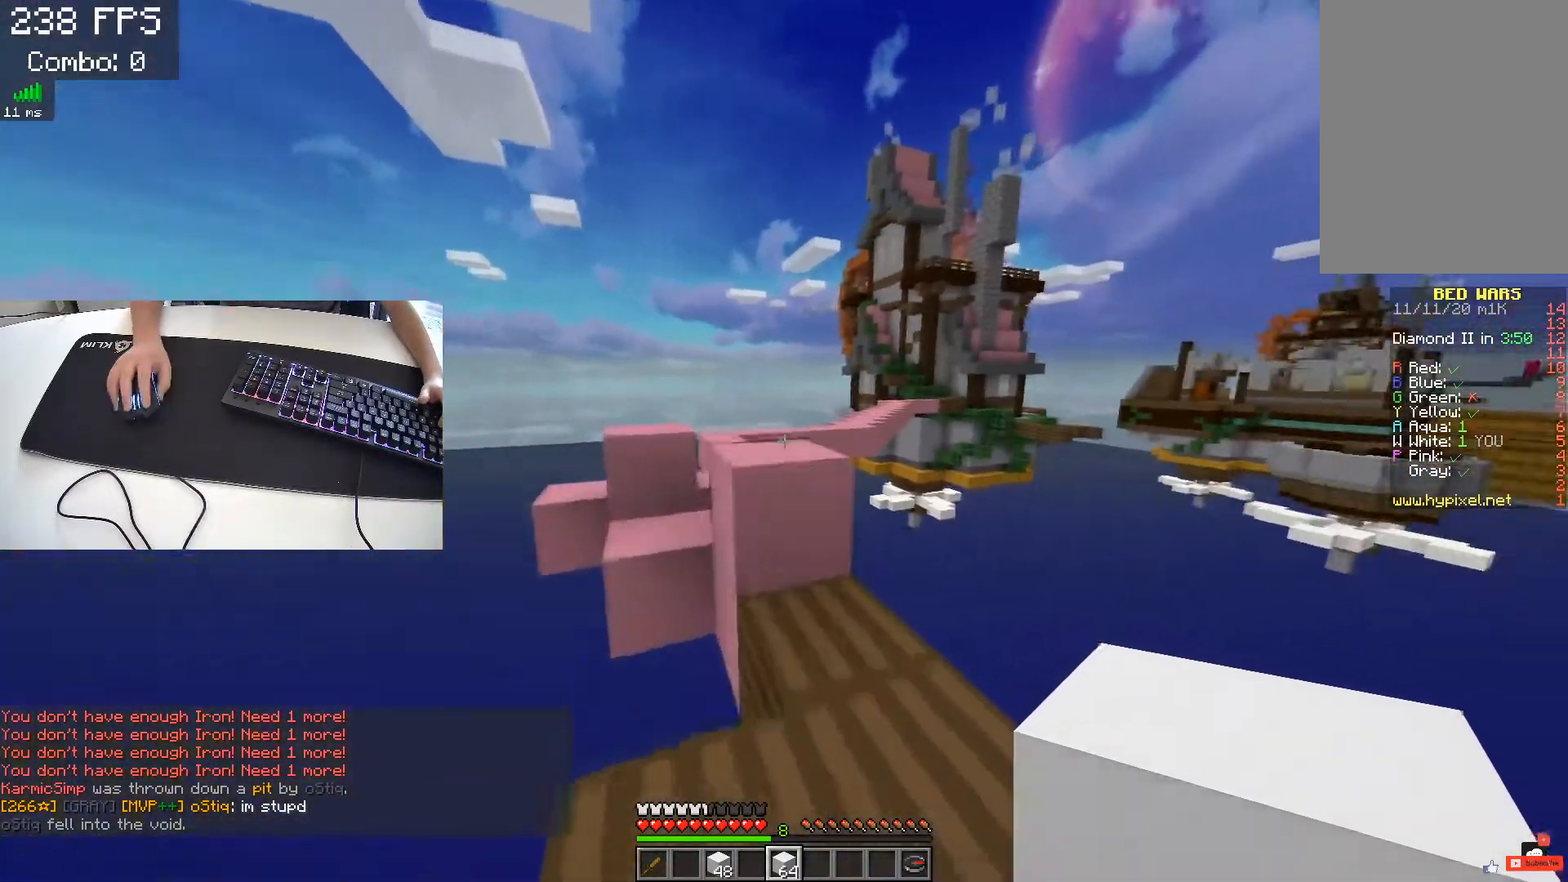
{"keys": ["space", "w"], "events": [[50, "space", "down"], [267, "space", "up"], [467, "space", "down"]]}
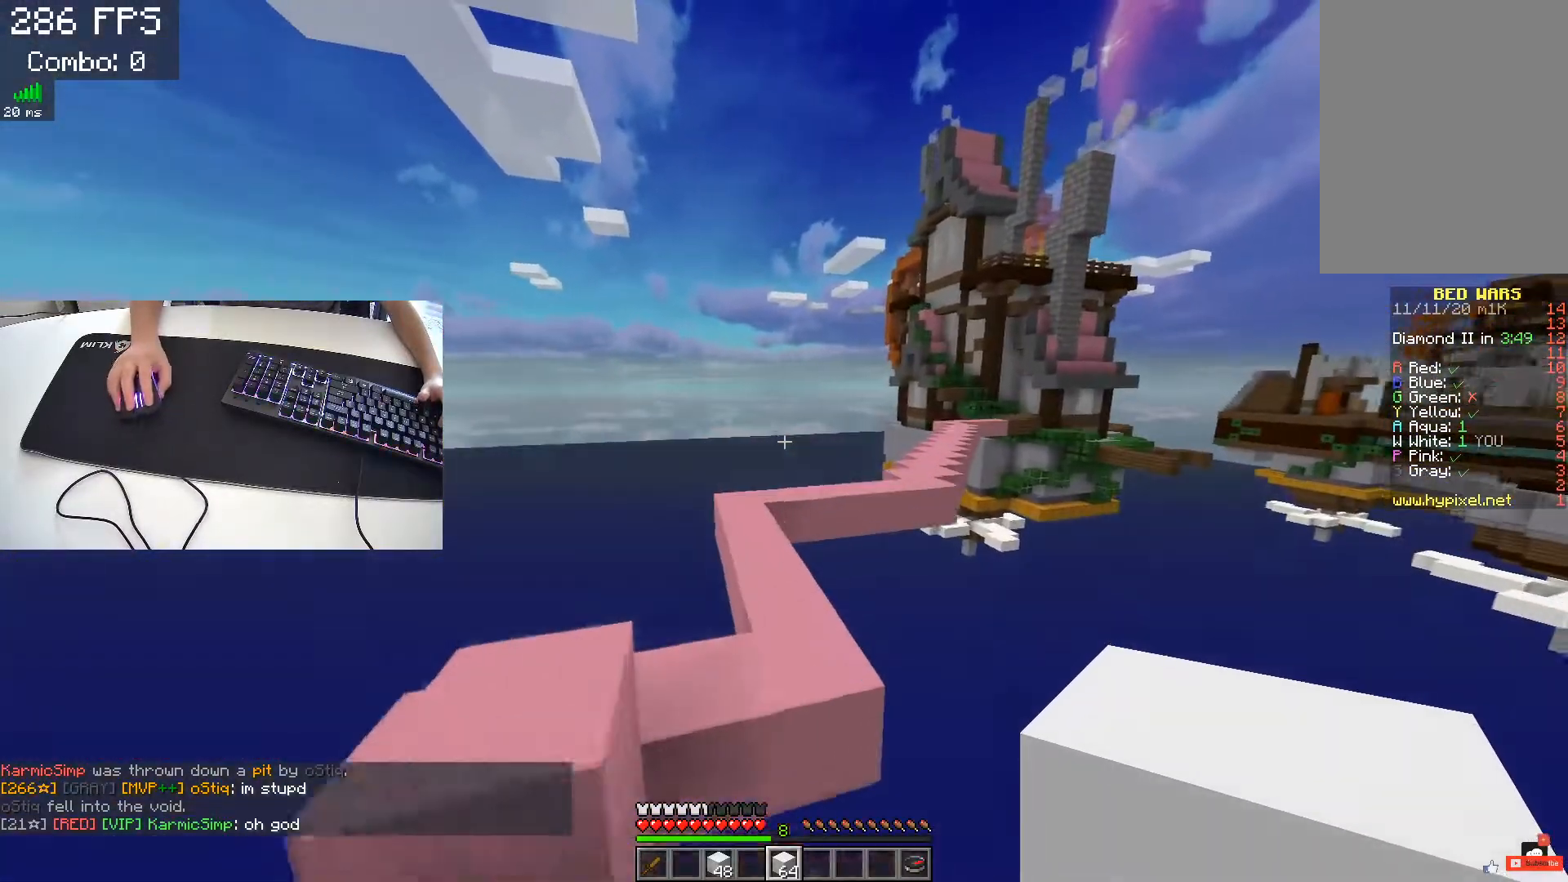
{"keys": ["a", "w"], "events": [[183, "space", "up"], [333, "a", "down"]]}
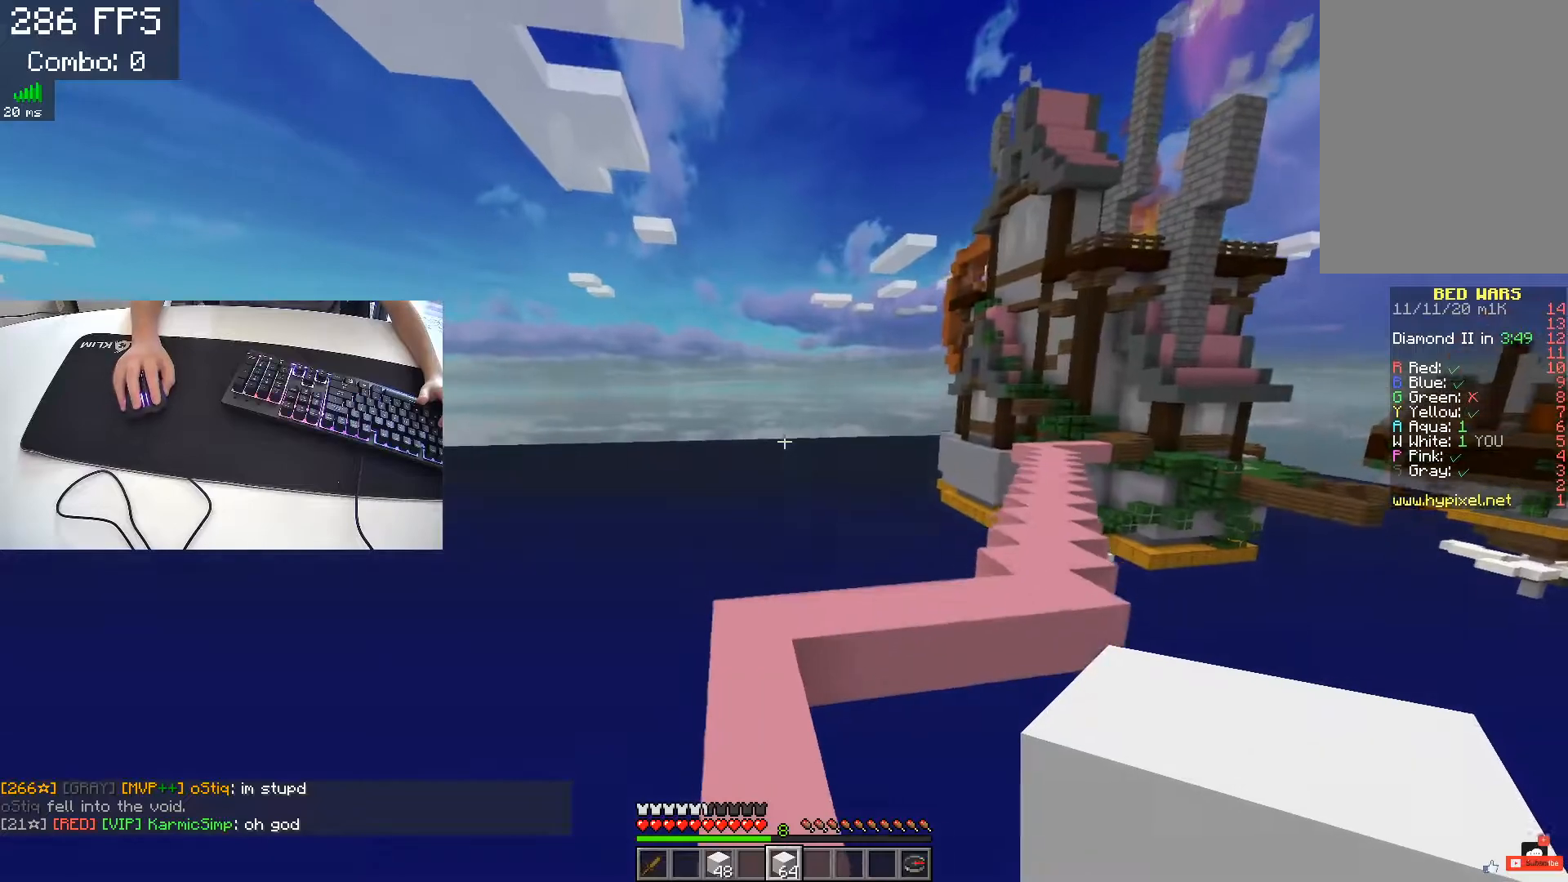
{"keys": ["space", "w"], "events": [[17, "a", "up"], [300, "space", "down"]]}
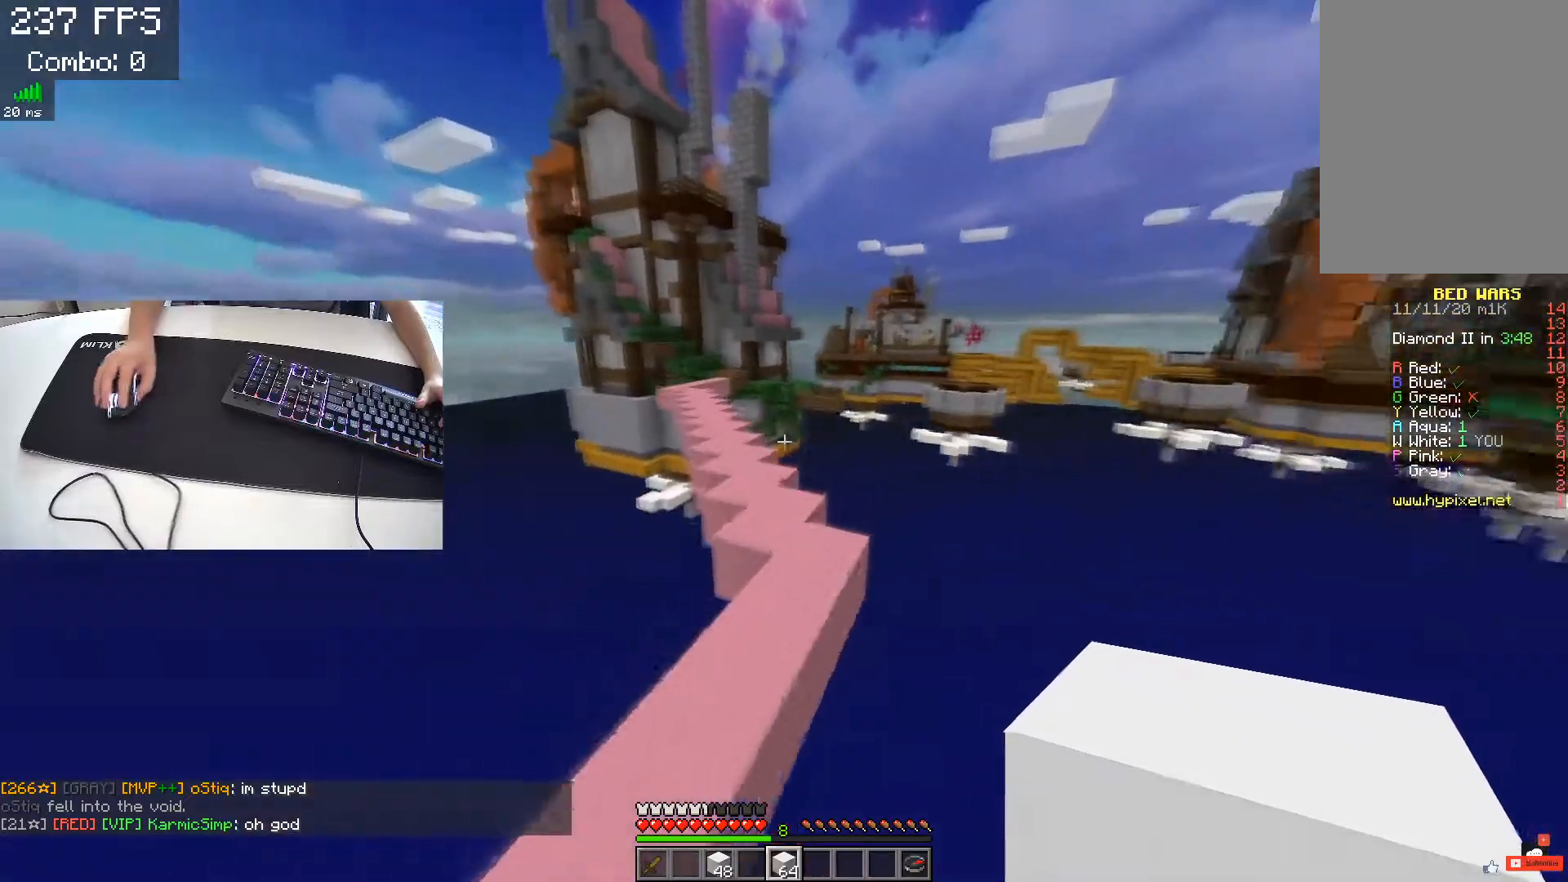
{"keys": ["space", "w"], "events": [[117, "d", "down"], [367, "d", "up"]]}
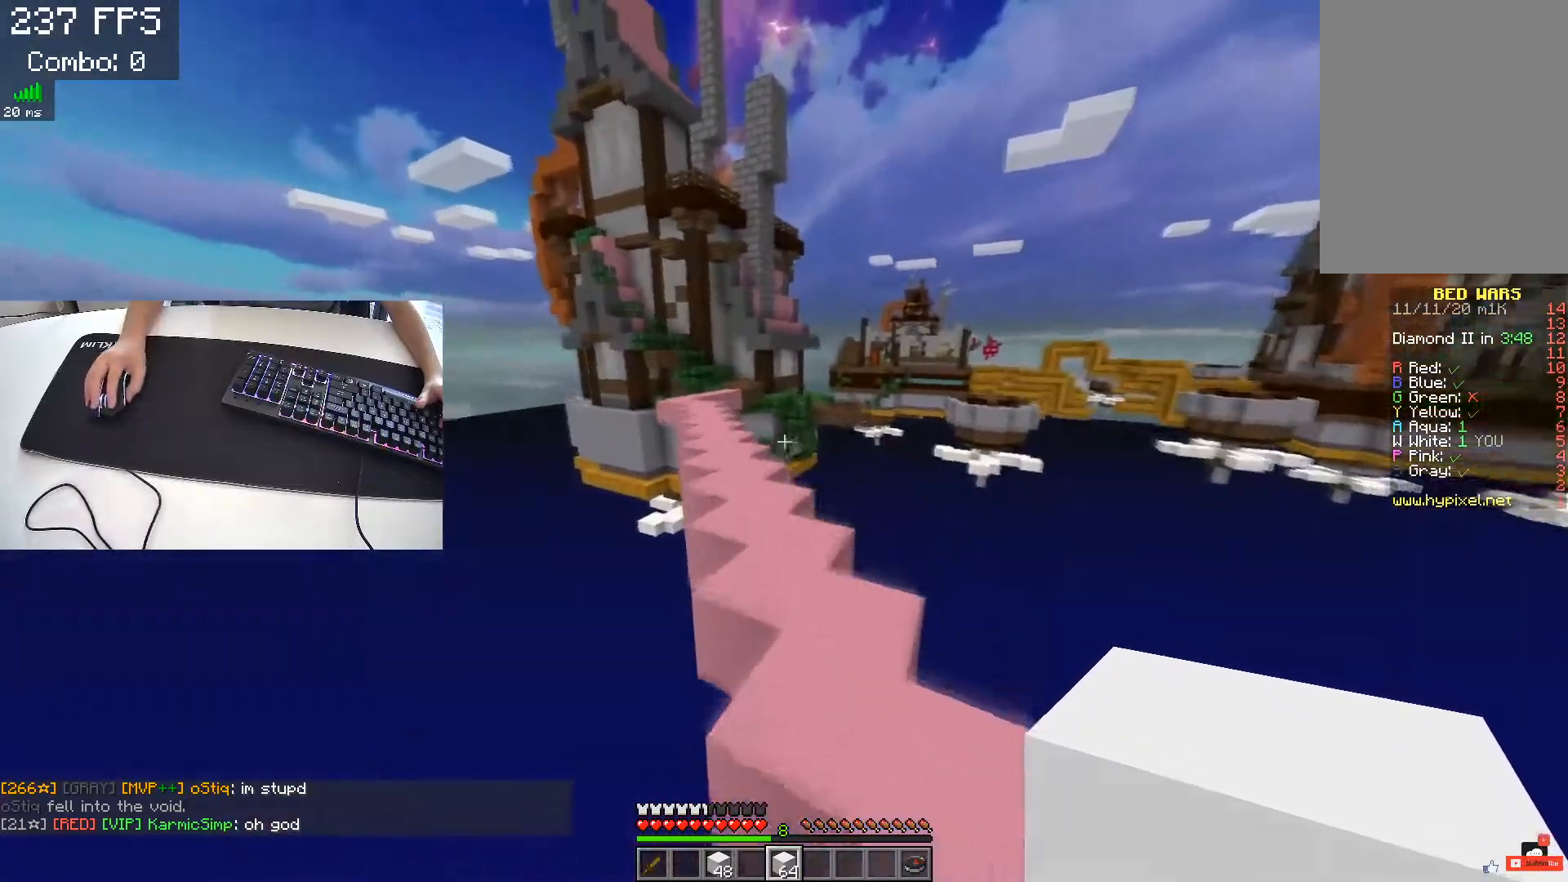
{"keys": ["space", "w"], "events": []}
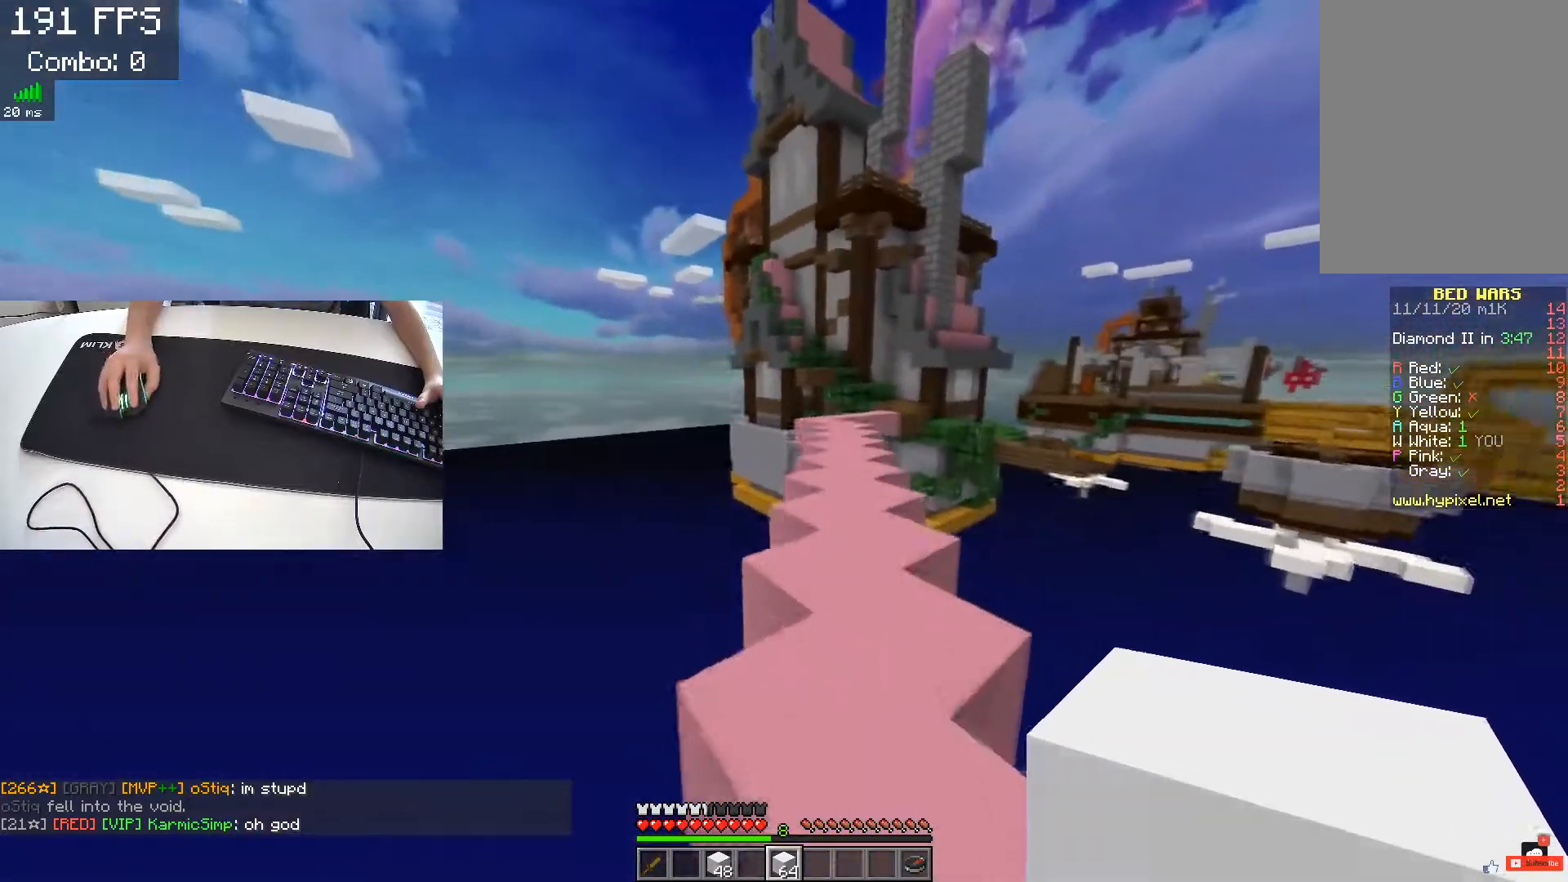
{"keys": ["space", "w"], "events": []}
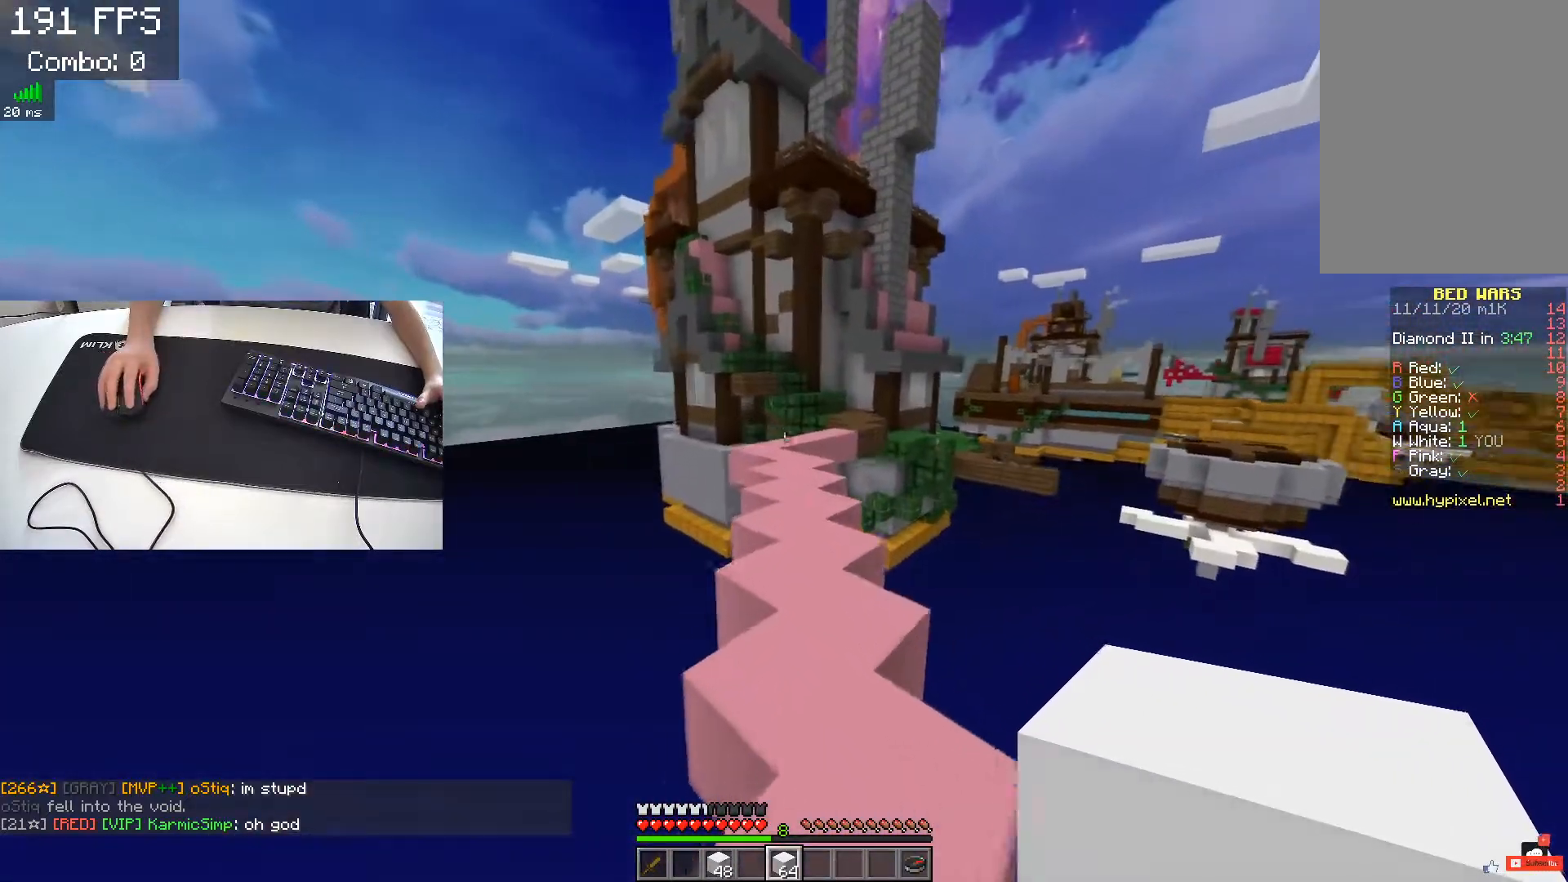
{"keys": ["space", "w"], "events": []}
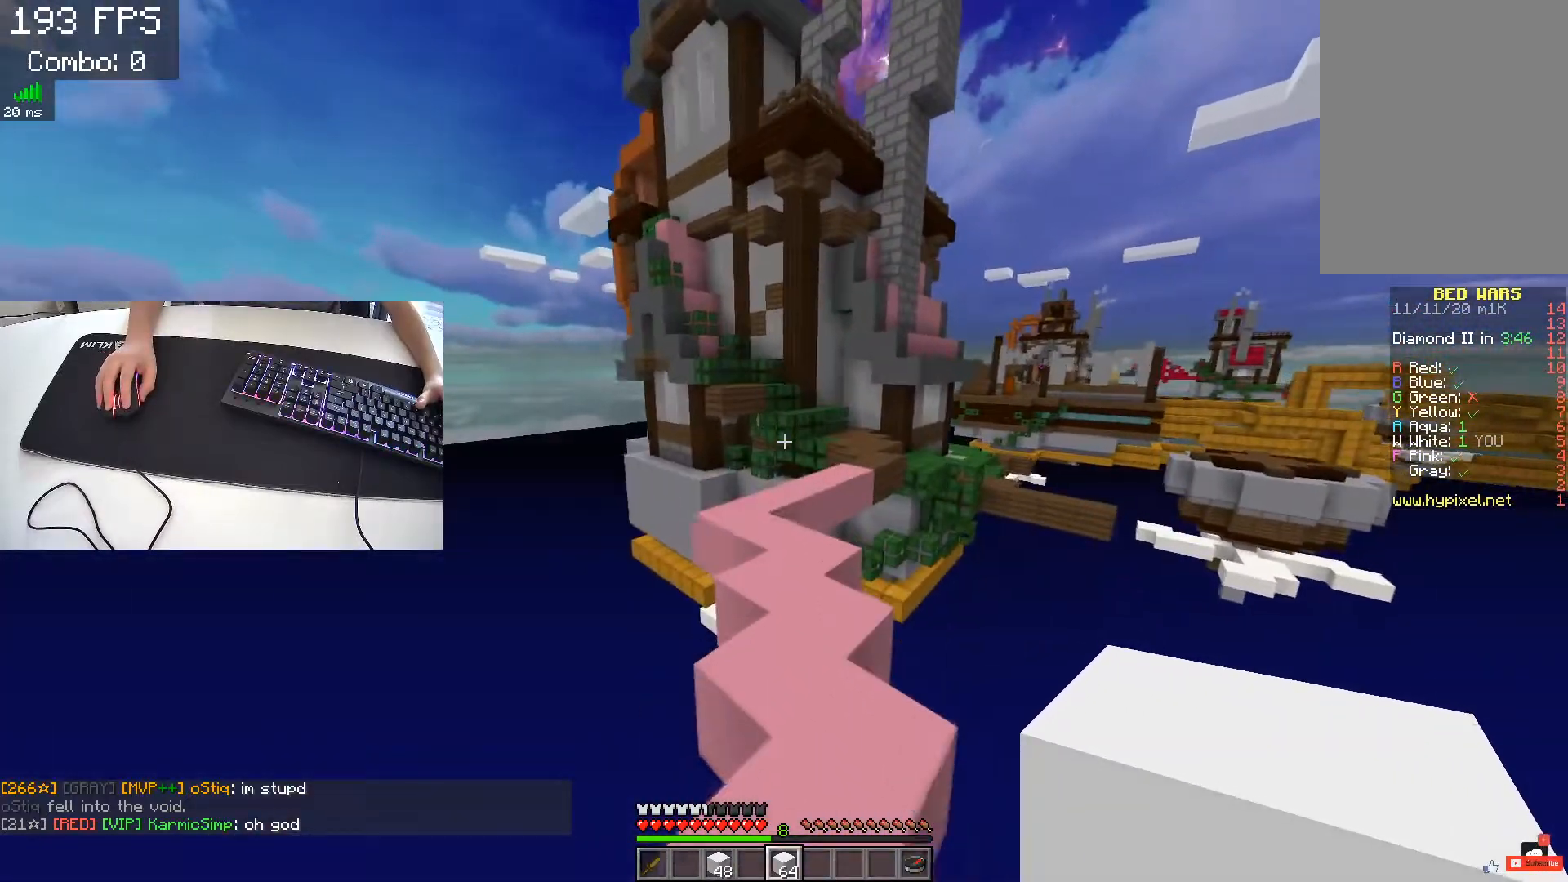
{"keys": ["space", "w"], "events": []}
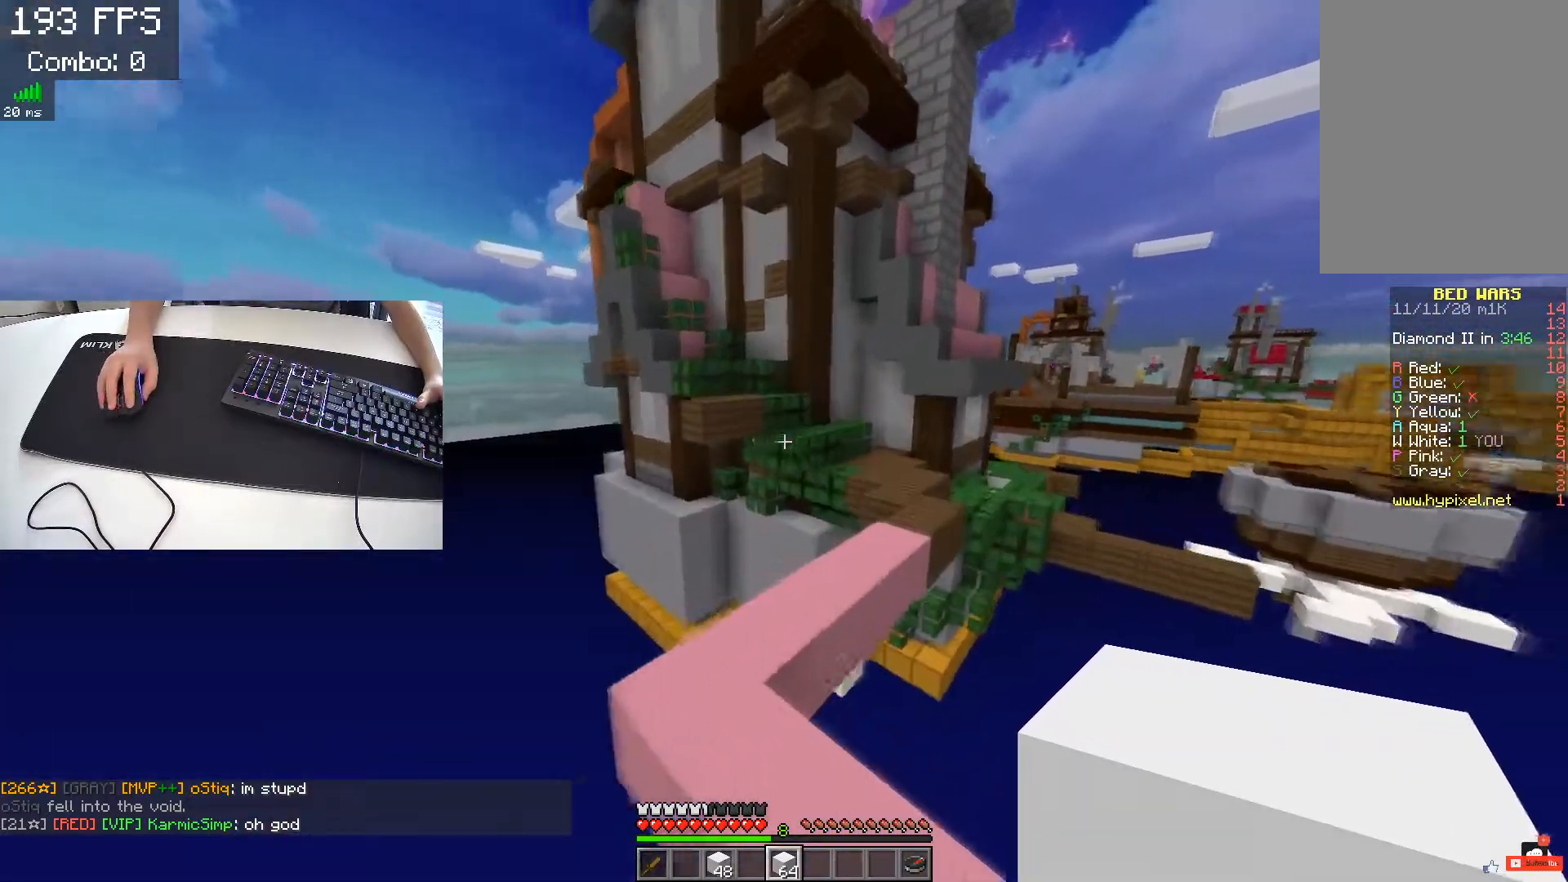
{"keys": ["space", "w"], "events": []}
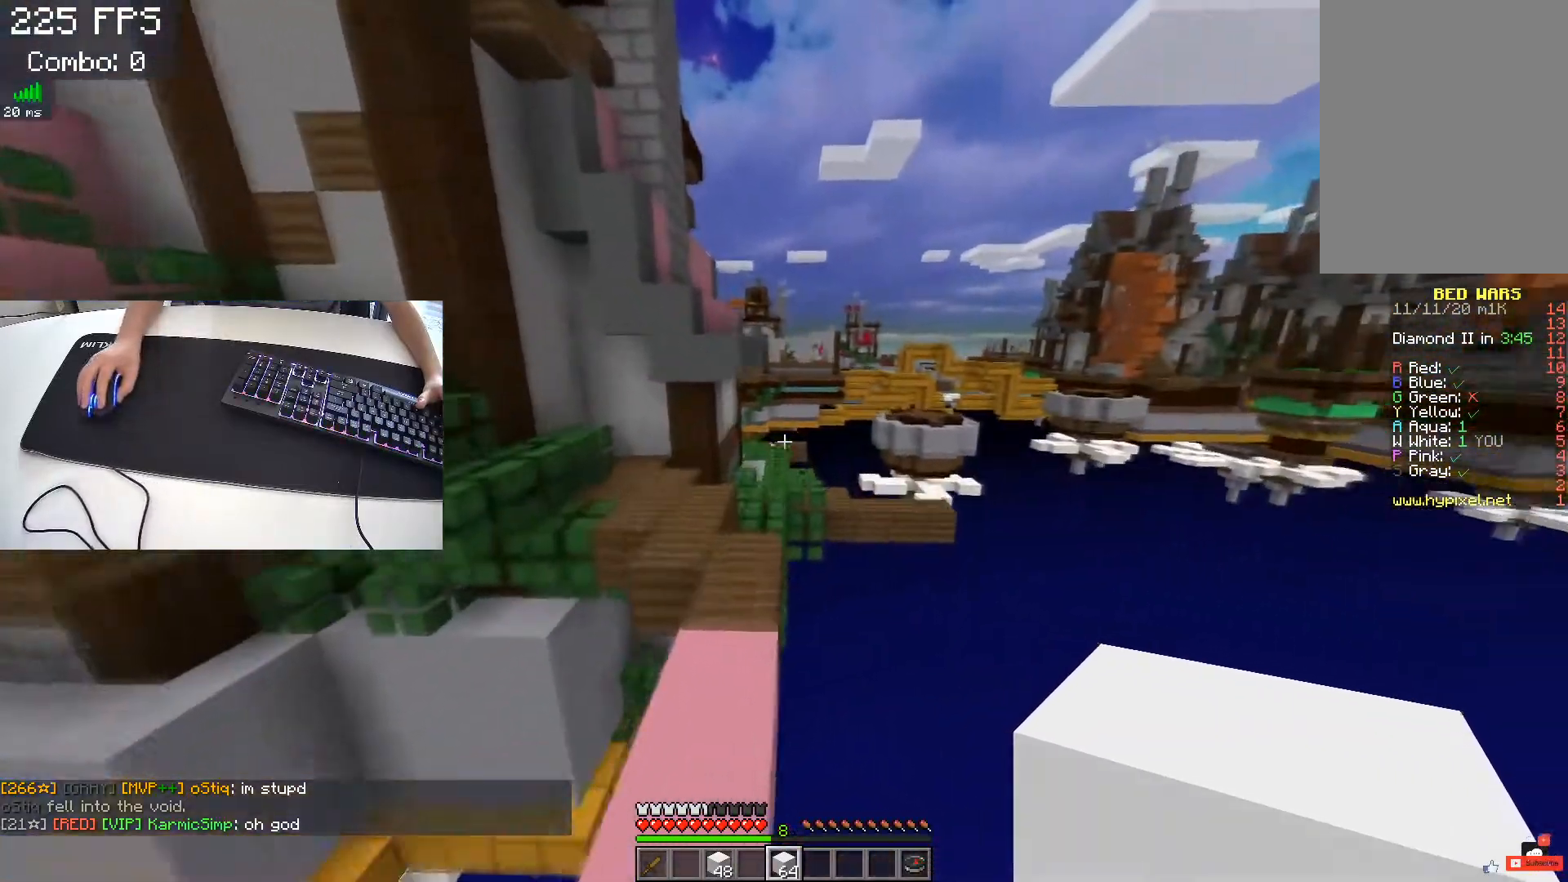
{"keys": ["w"], "events": [[33, "space", "up"]]}
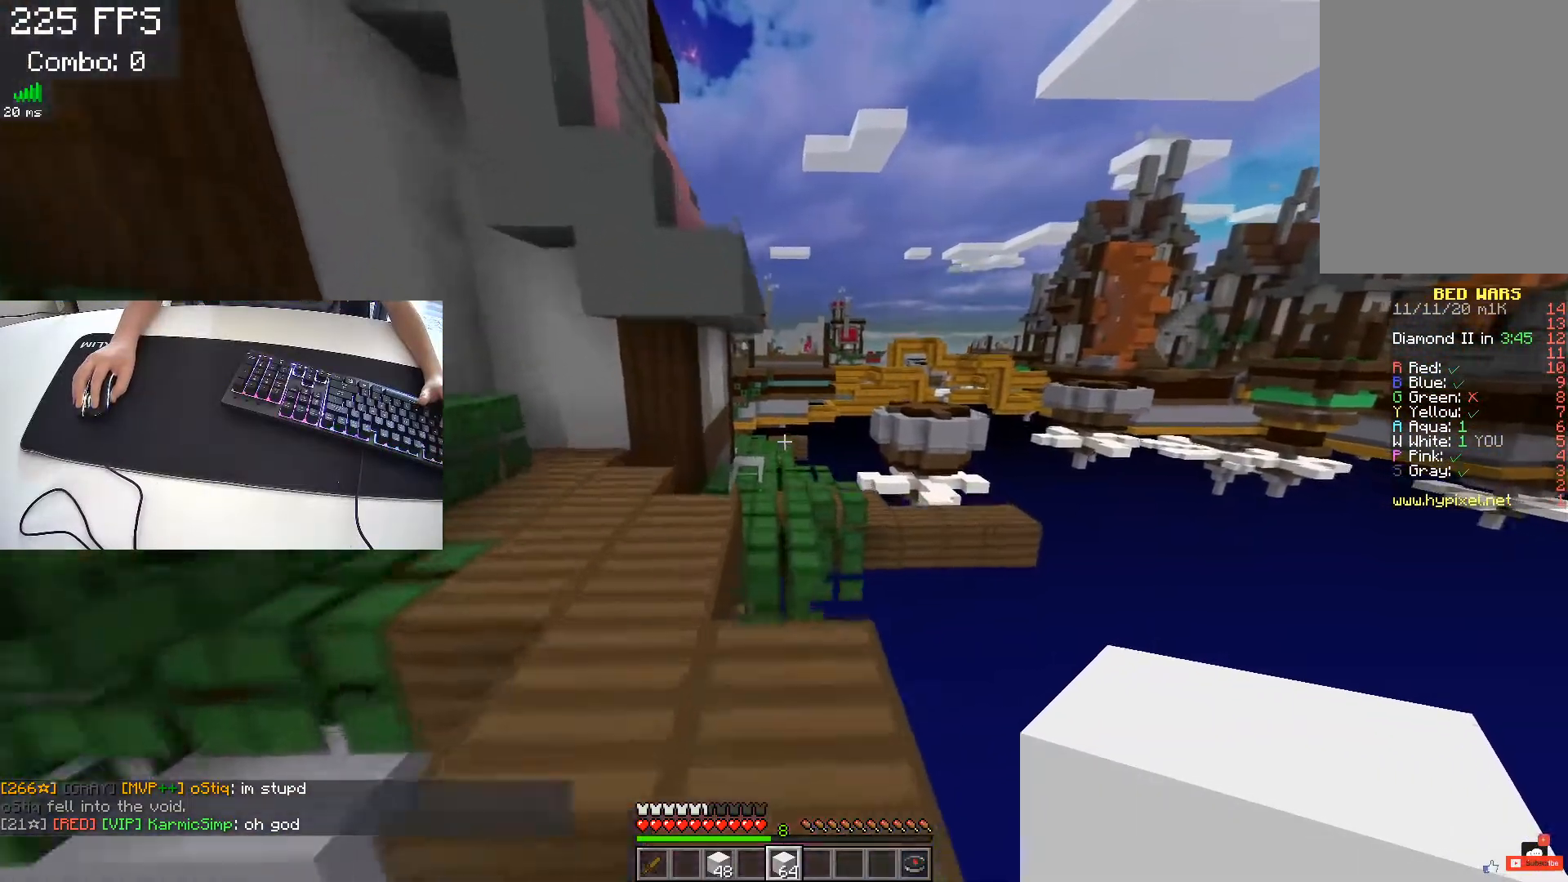
{"keys": ["w"], "events": [[183, "space", "down"], [350, "space", "up"]]}
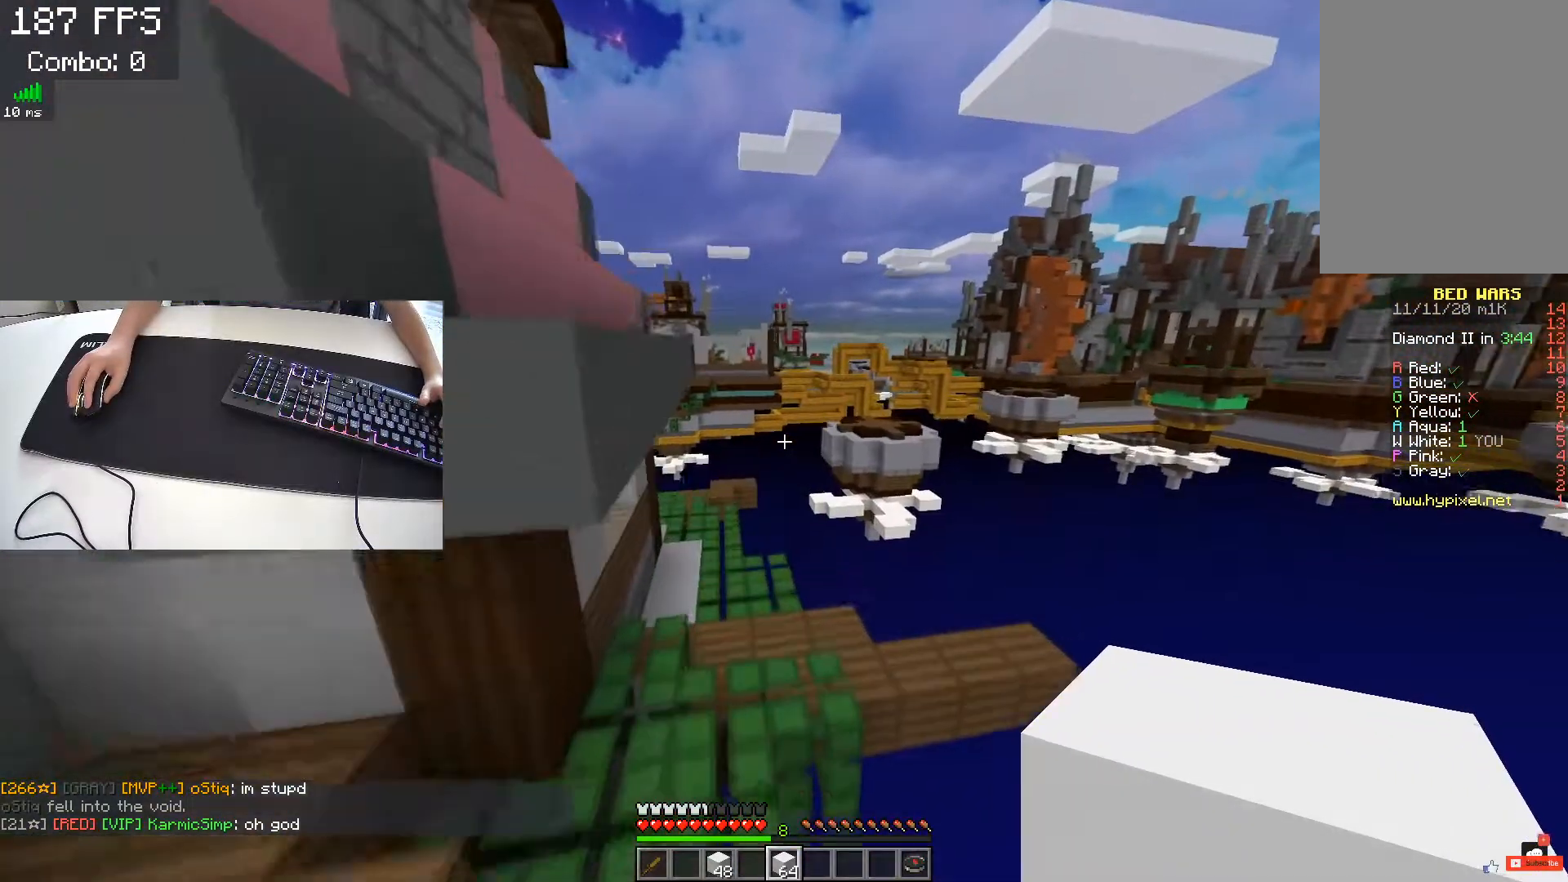
{"keys": ["w"], "events": []}